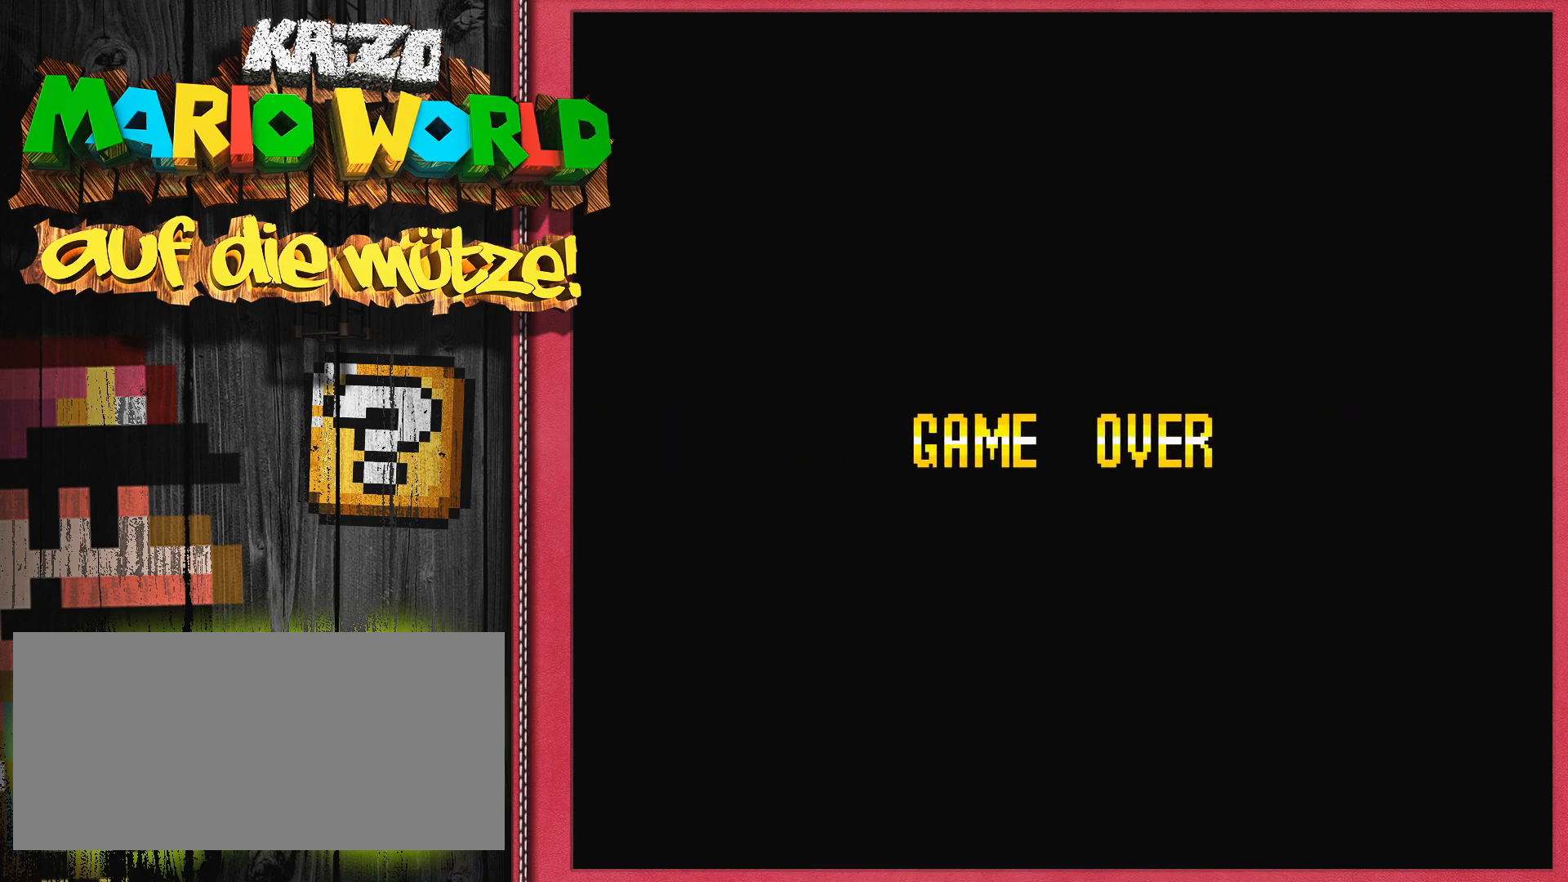
Gameplay with a controller (Nintendo layout); each line is a JSON object with the inputs held at the frame after it. "events" lists button and stick changes between this image and that frame as [ms after this image, input, new state], when the widget could be followed in between. Not read: L1 L3 R1 R3.
{"buttons": ["SELECT"], "events": [[483, "SELECT", "down"]]}
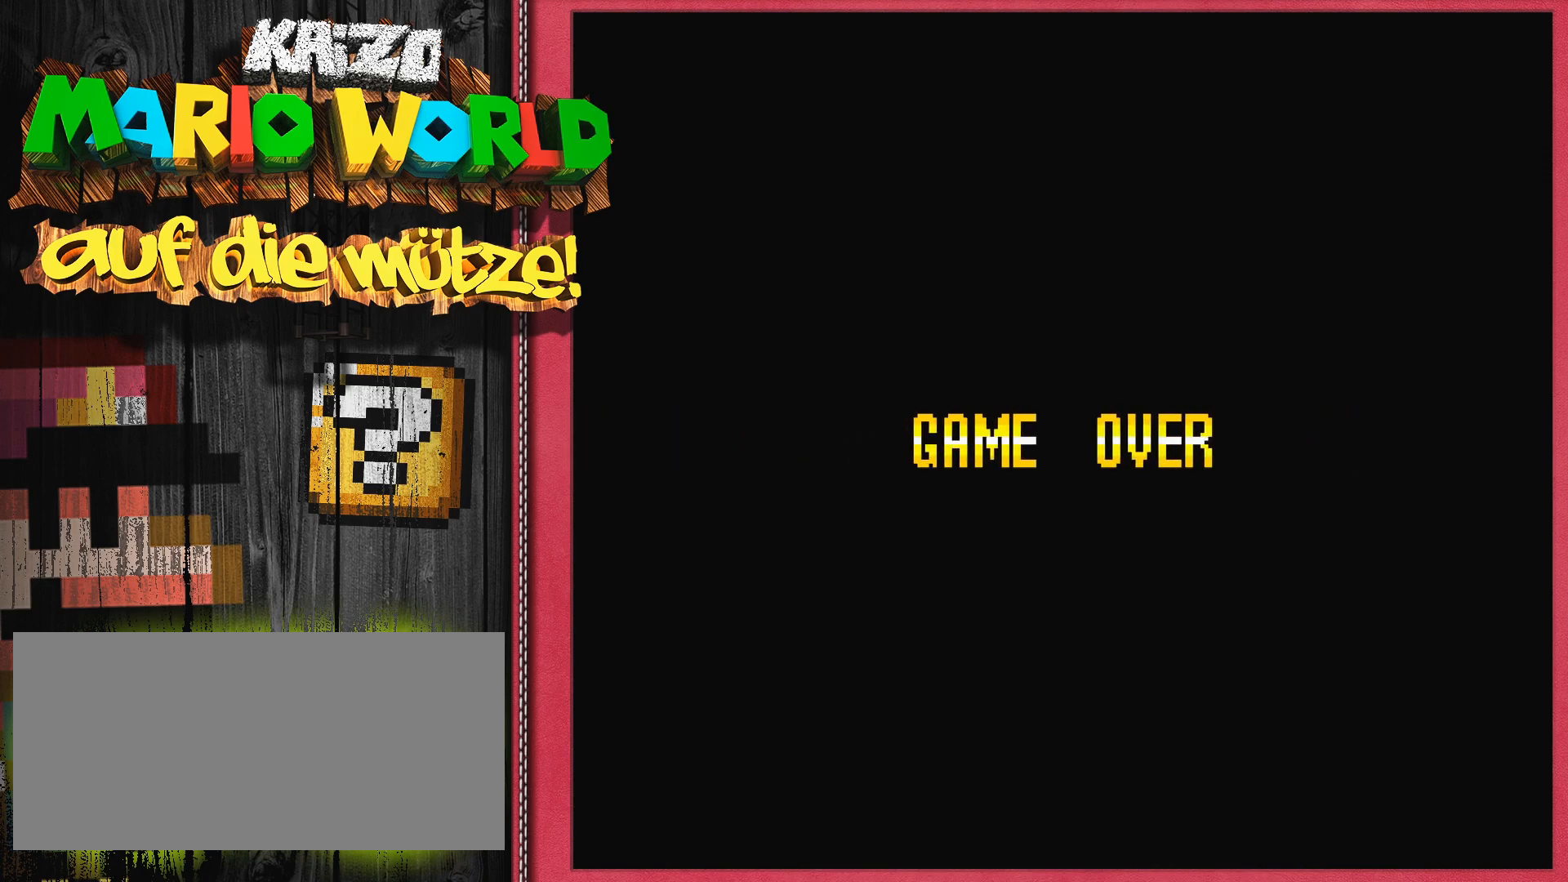
{"buttons": [], "events": [[133, "SELECT", "up"]]}
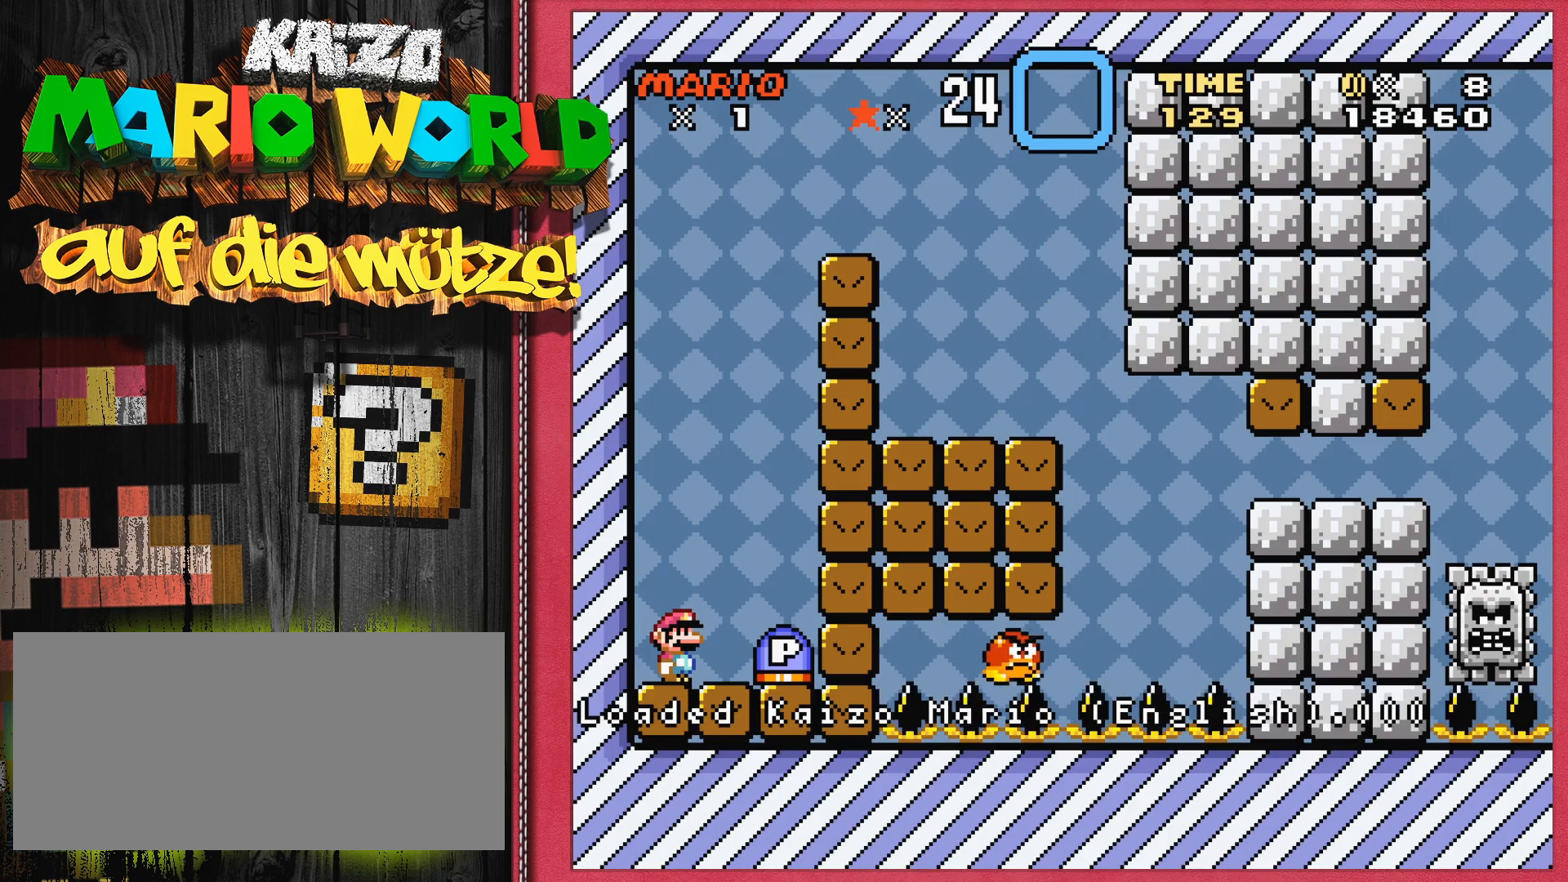
{"buttons": ["DPAD_RIGHT"], "events": [[100, "Y", "down"], [250, "DPAD_RIGHT", "down"], [267, "B", "down"], [433, "B", "up"], [433, "Y", "up"]]}
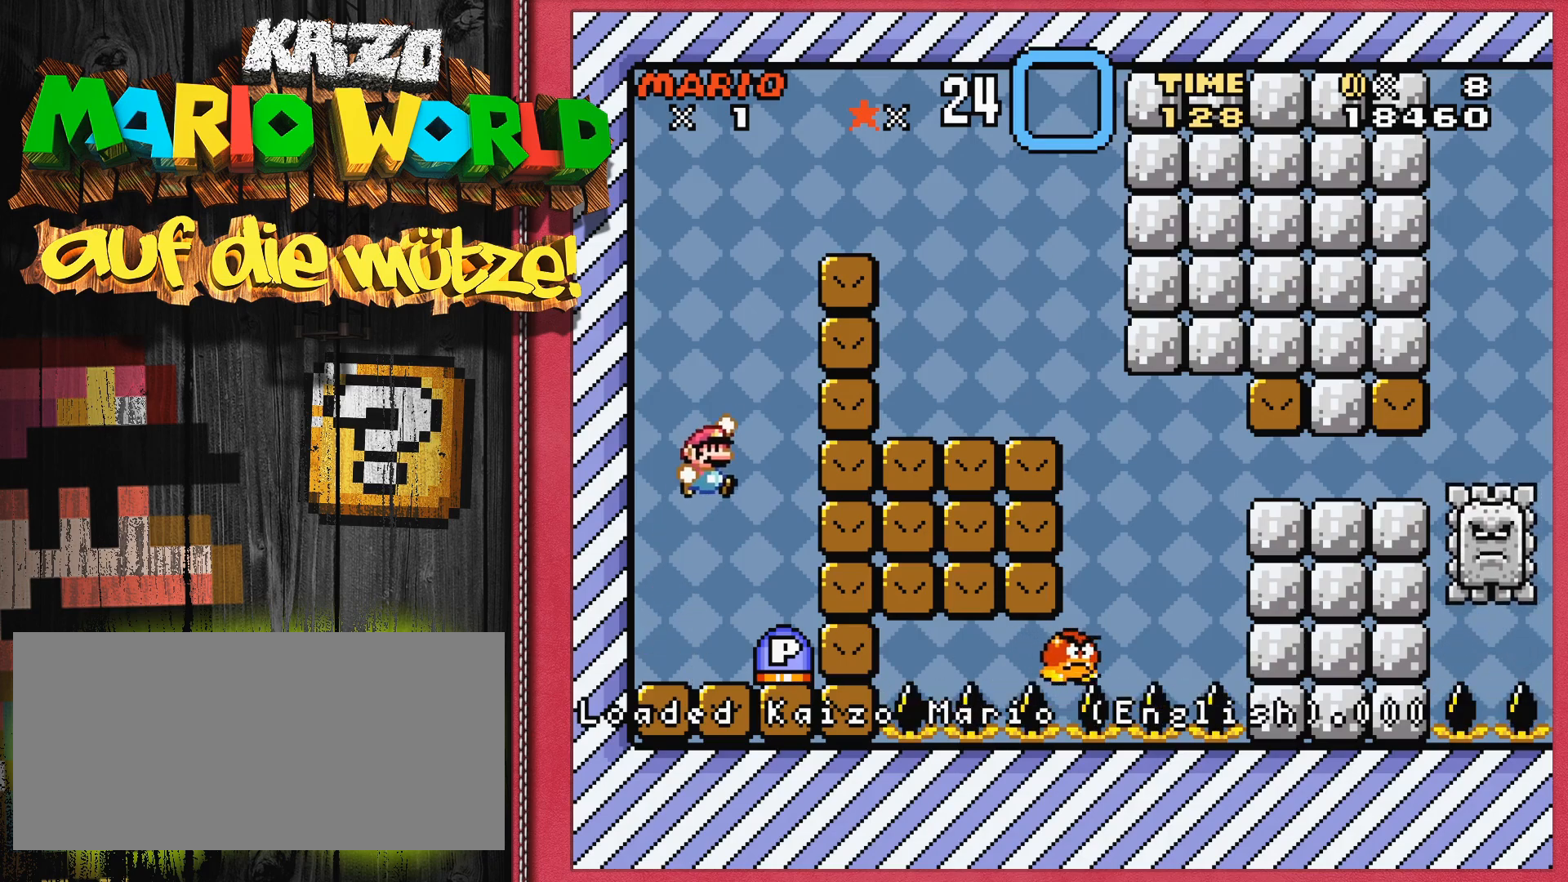
{"buttons": ["Y"], "events": [[17, "DPAD_RIGHT", "up"], [233, "DPAD_LEFT", "down"], [350, "Y", "down"], [400, "DPAD_LEFT", "up"]]}
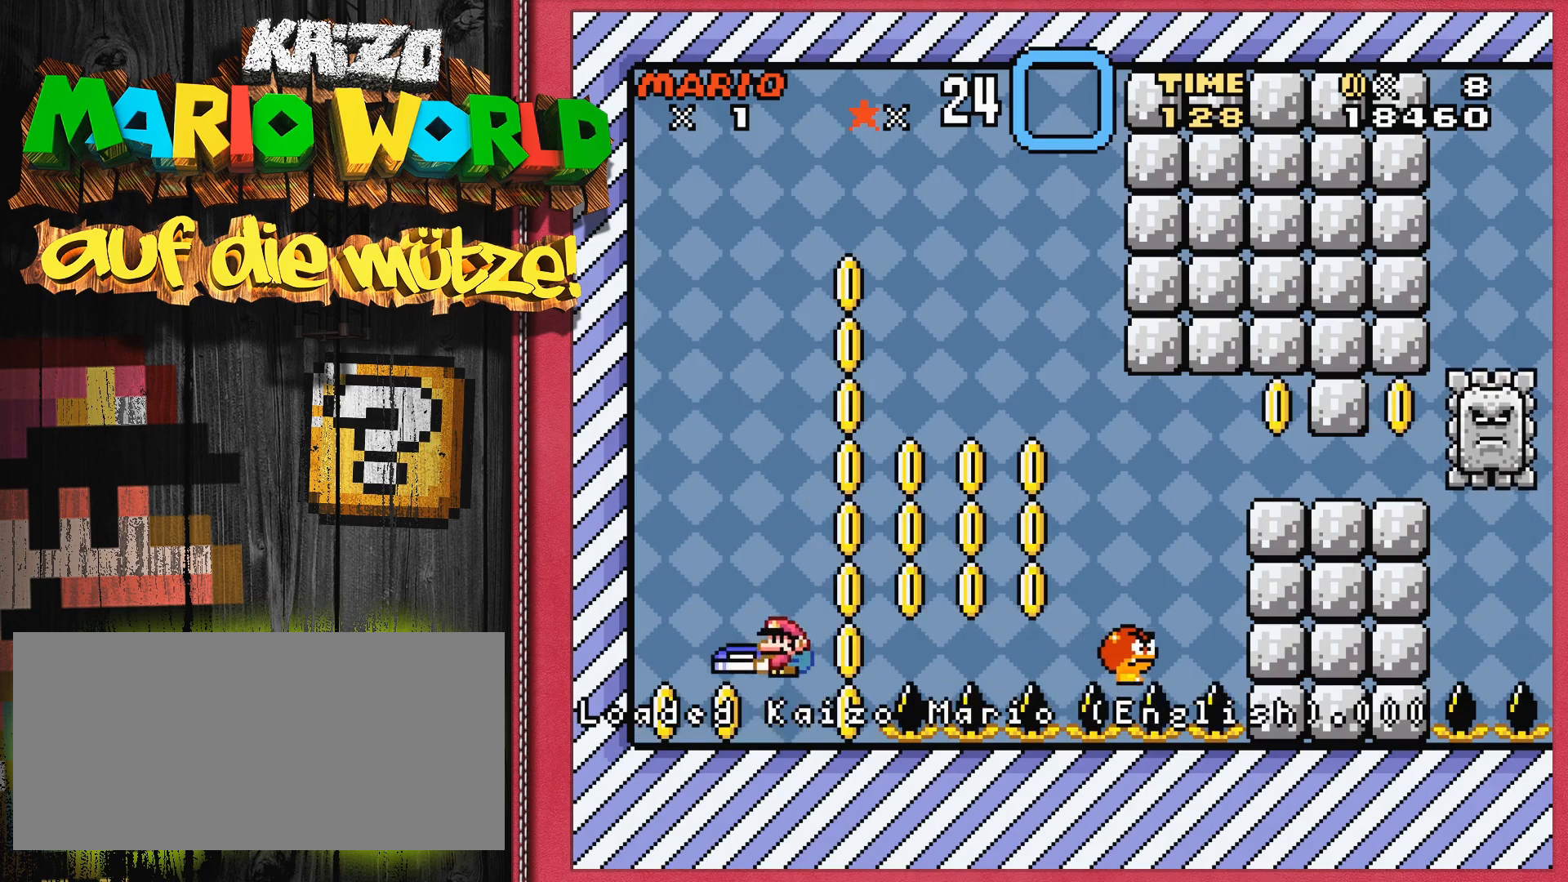
{"buttons": ["B", "Y", "DPAD_RIGHT"], "events": [[33, "DPAD_RIGHT", "down"], [250, "B", "down"]]}
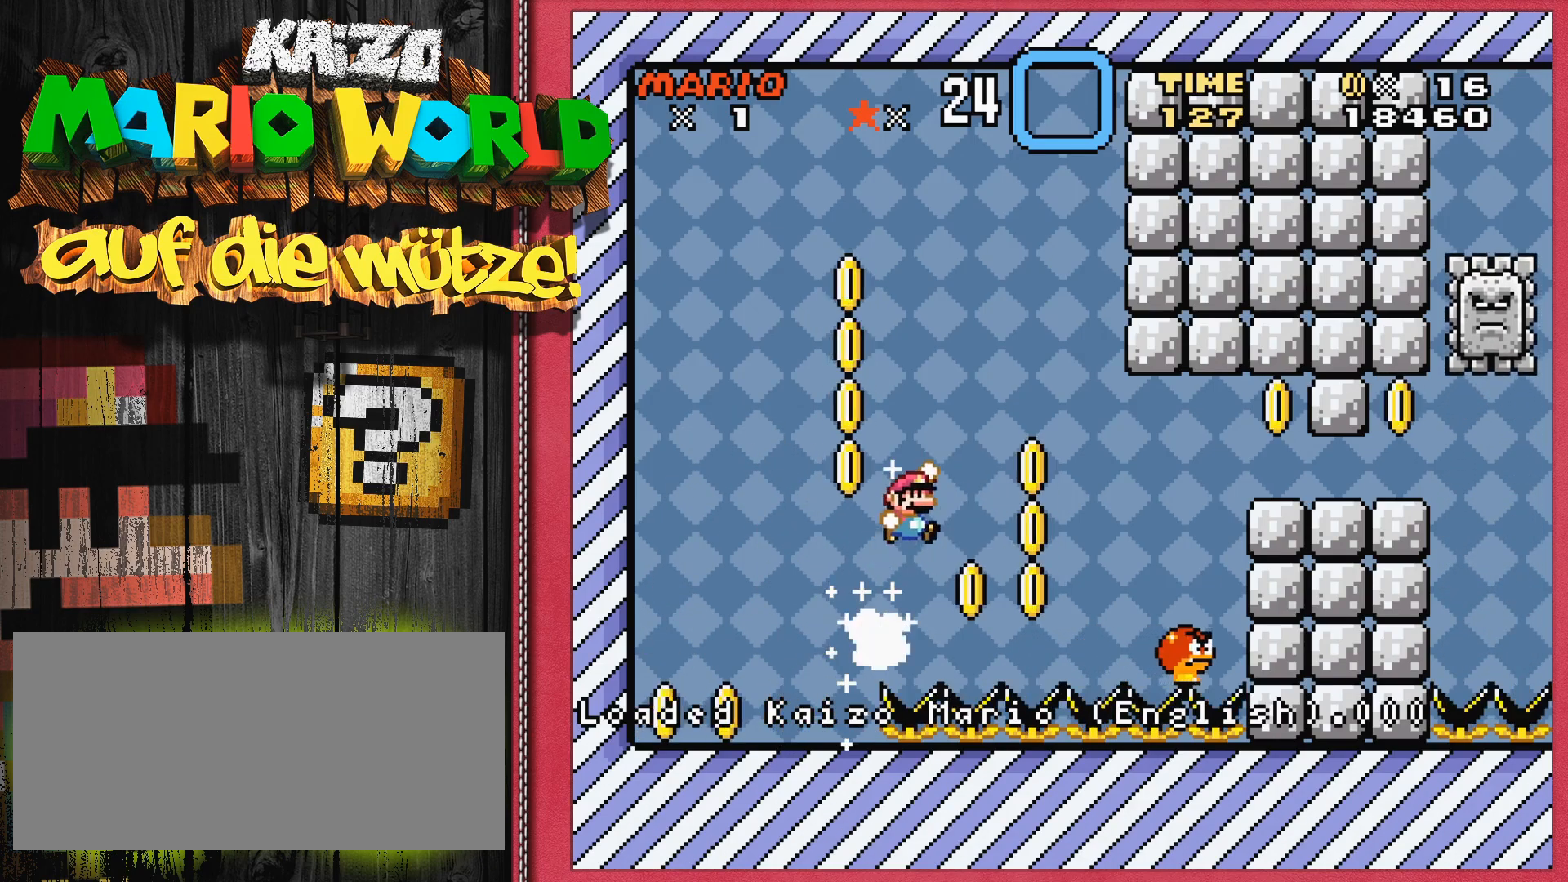
{"buttons": ["B", "Y", "DPAD_RIGHT"], "events": [[183, "B", "up"], [183, "DPAD_RIGHT", "up"], [300, "DPAD_RIGHT", "down"], [317, "B", "down"]]}
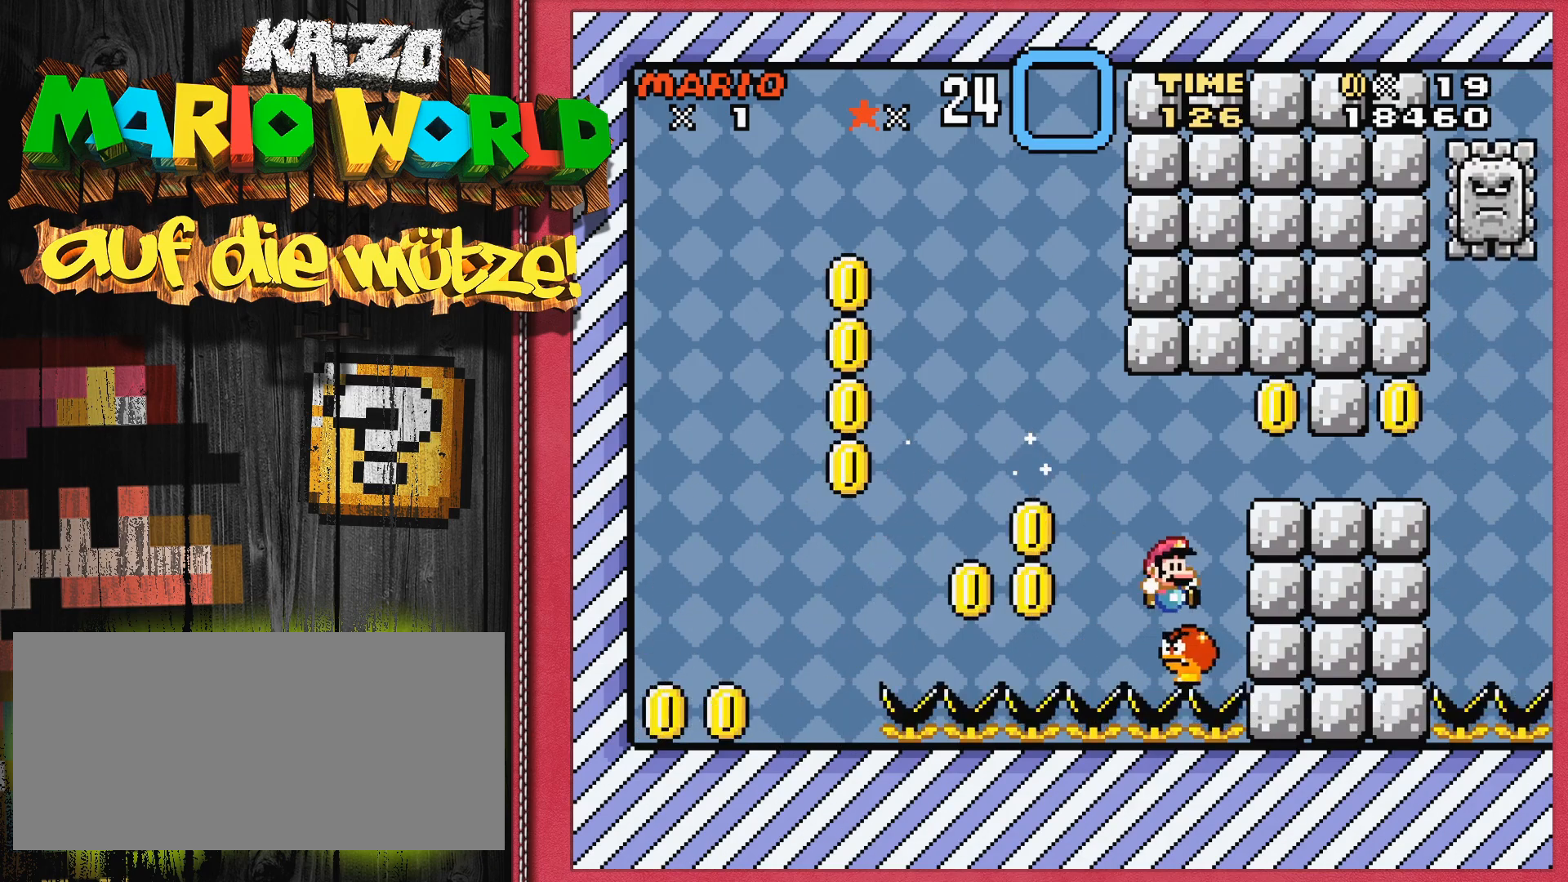
{"buttons": ["Y"], "events": [[417, "B", "up"], [417, "DPAD_RIGHT", "up"]]}
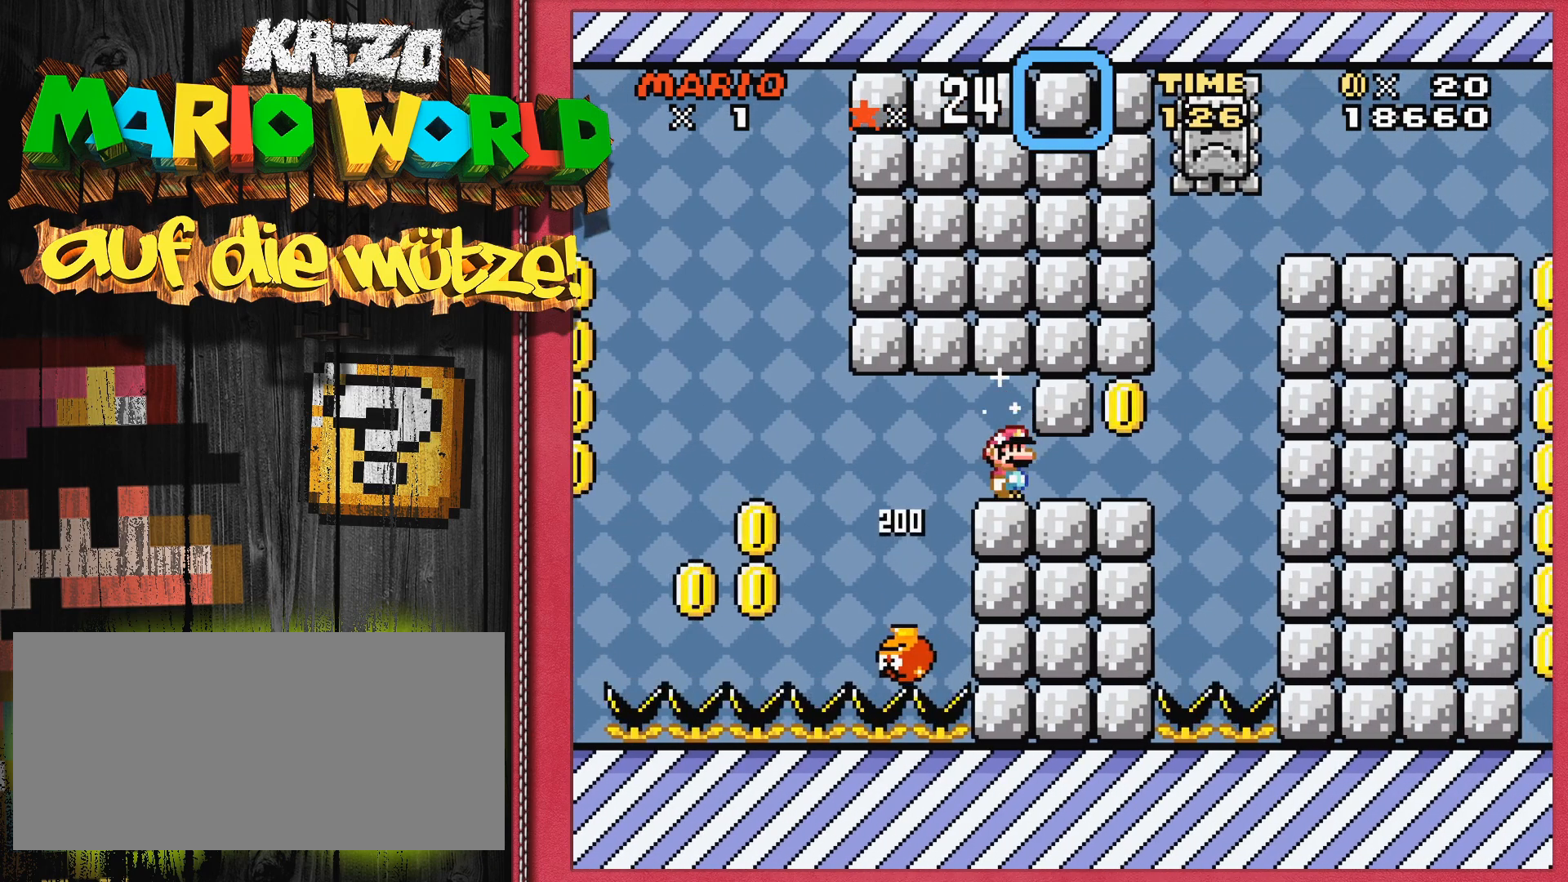
{"buttons": ["Y", "DPAD_RIGHT"], "events": [[183, "DPAD_LEFT", "down"], [250, "DPAD_LEFT", "up"], [350, "DPAD_RIGHT", "down"]]}
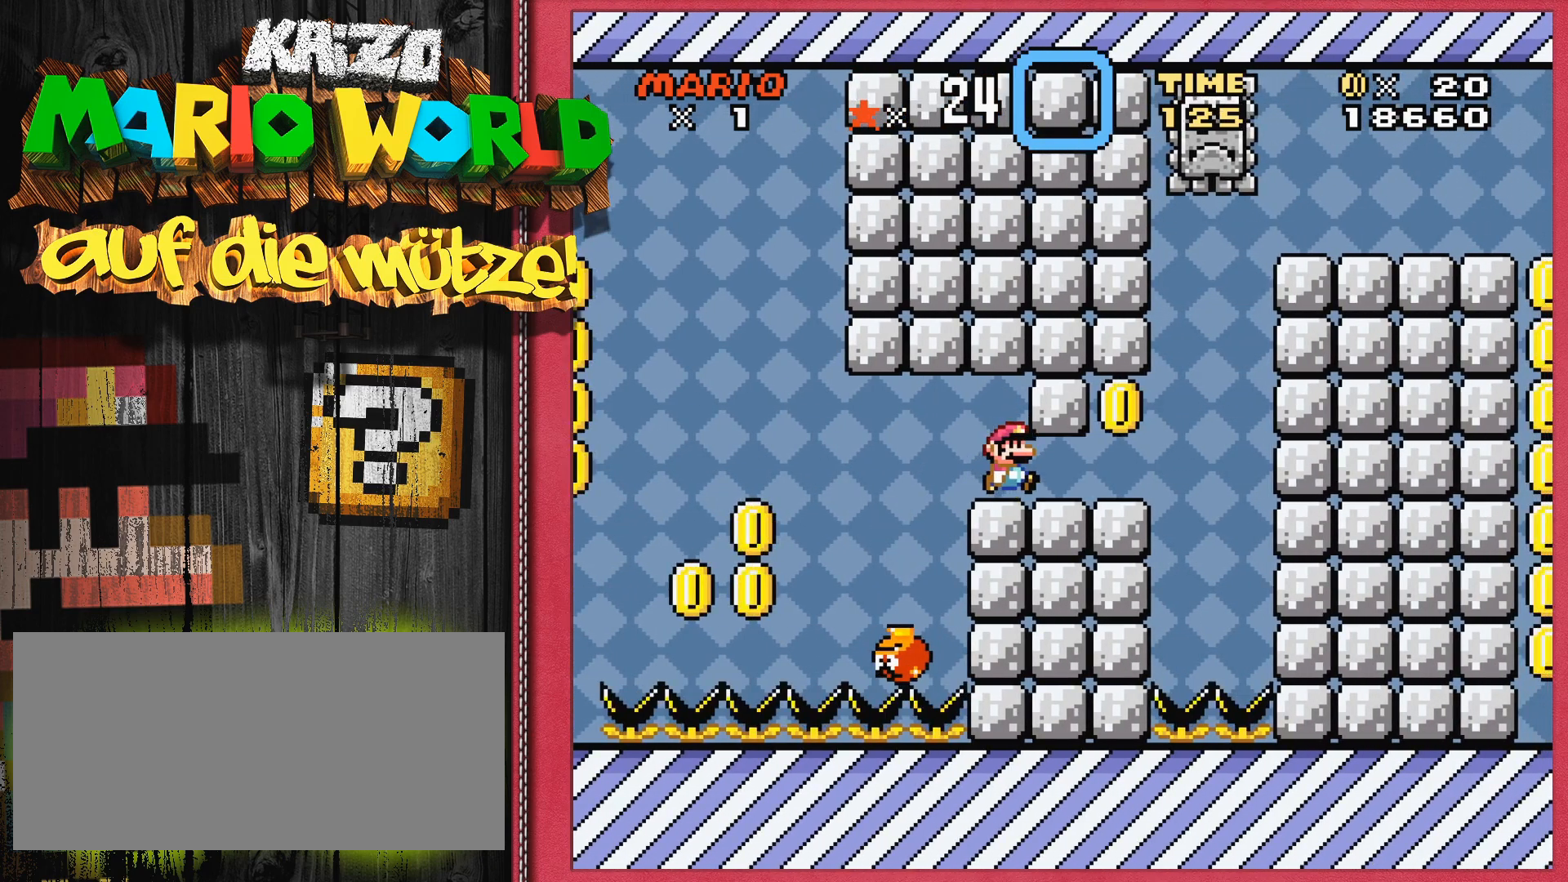
{"buttons": ["Y", "DPAD_RIGHT"], "events": [[100, "DPAD_RIGHT", "up"], [500, "DPAD_RIGHT", "down"]]}
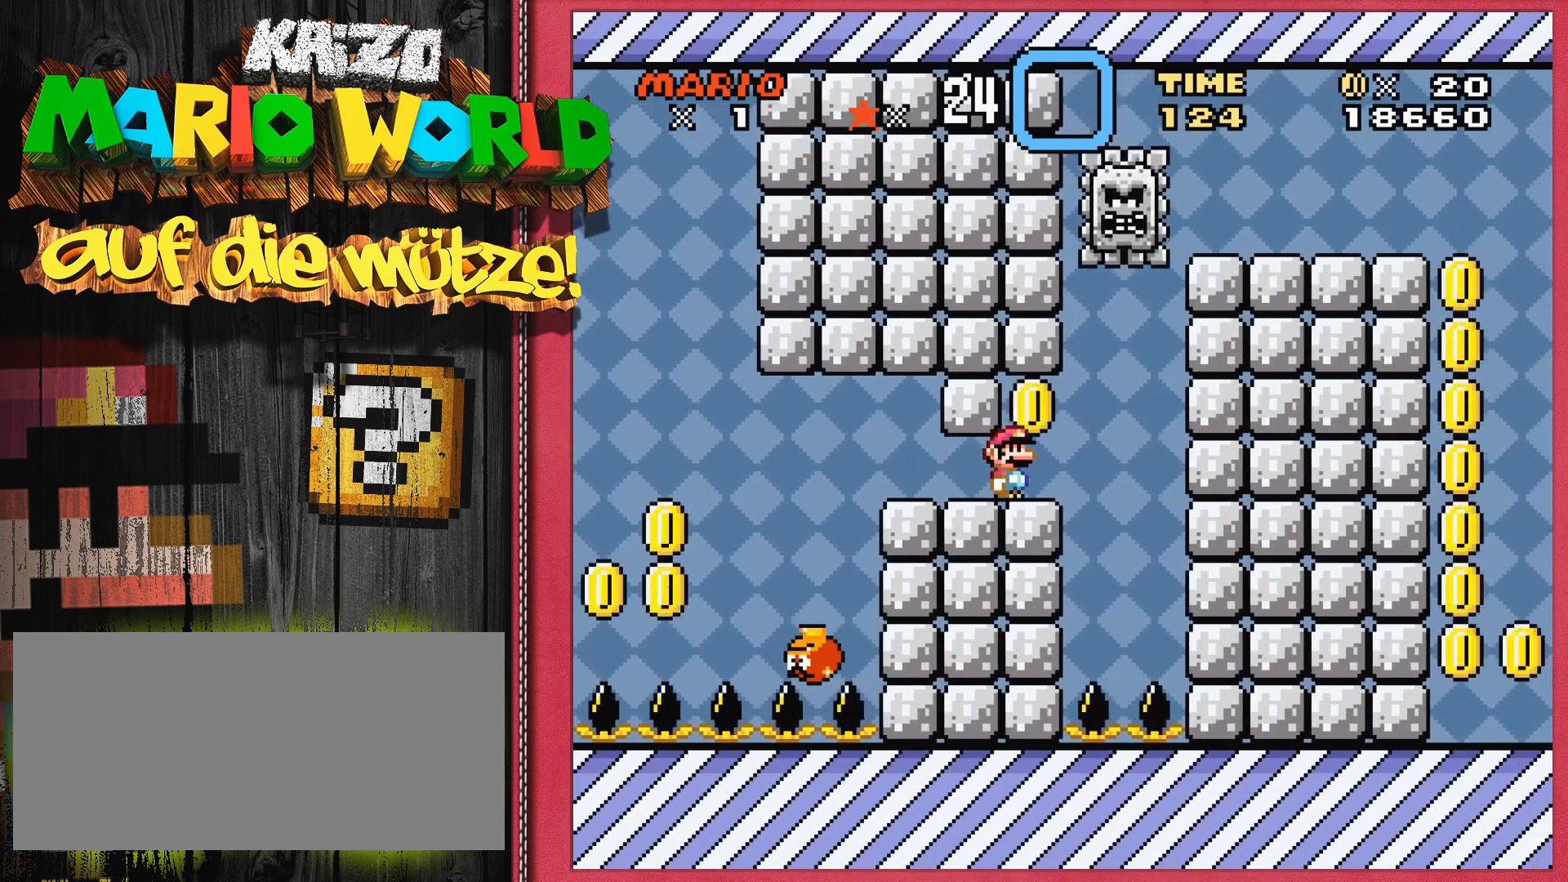
{"buttons": ["Y", "DPAD_RIGHT"], "events": [[83, "DPAD_RIGHT", "up"], [367, "DPAD_RIGHT", "down"]]}
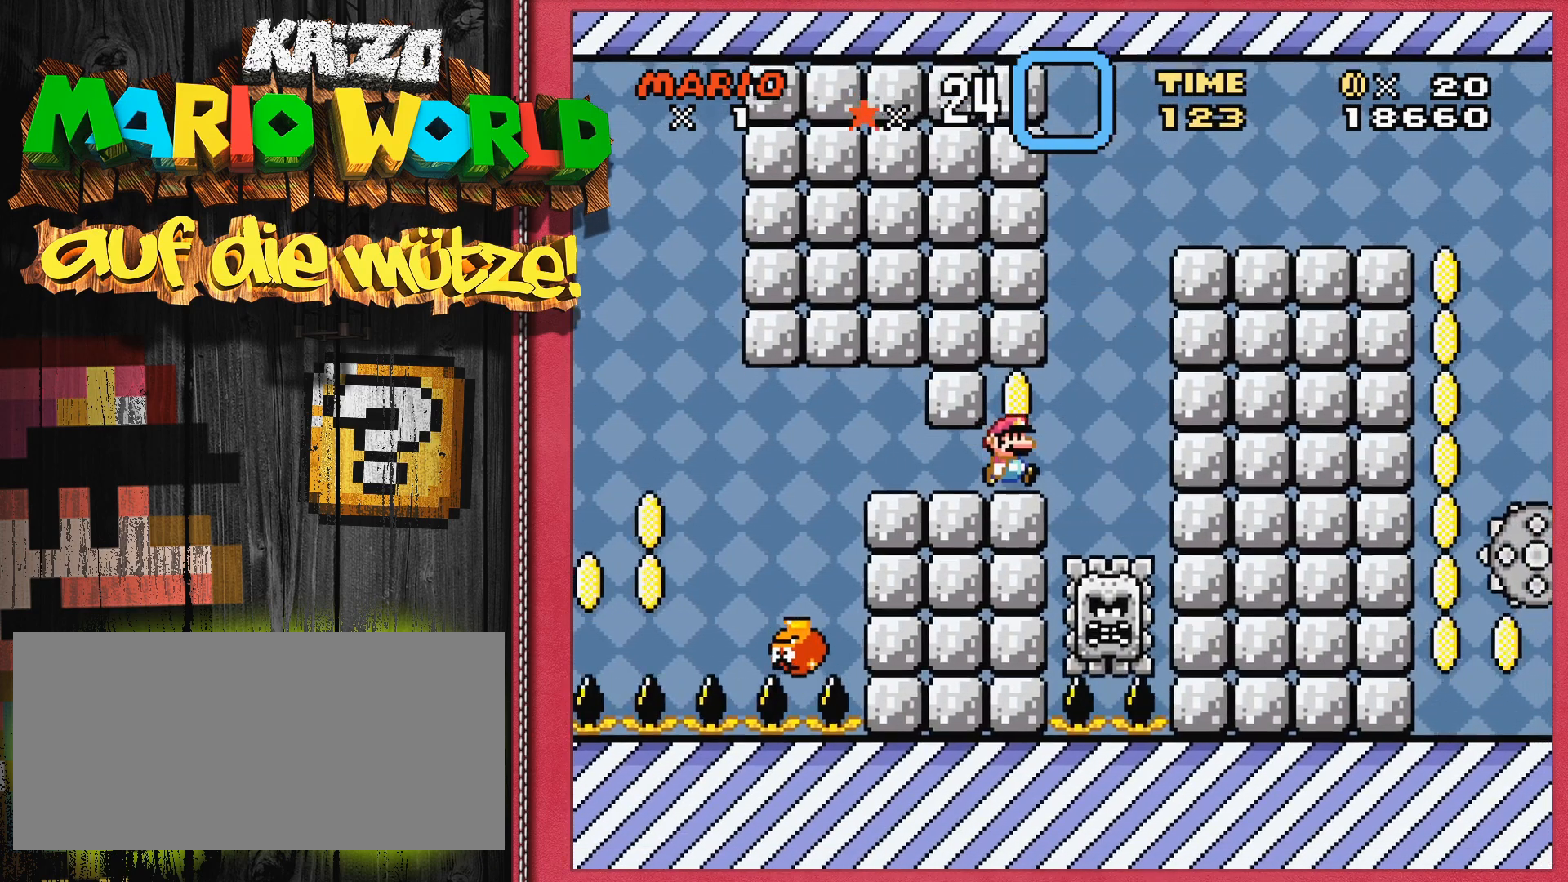
{"buttons": ["B", "Y", "DPAD_RIGHT"], "events": [[100, "B", "down"]]}
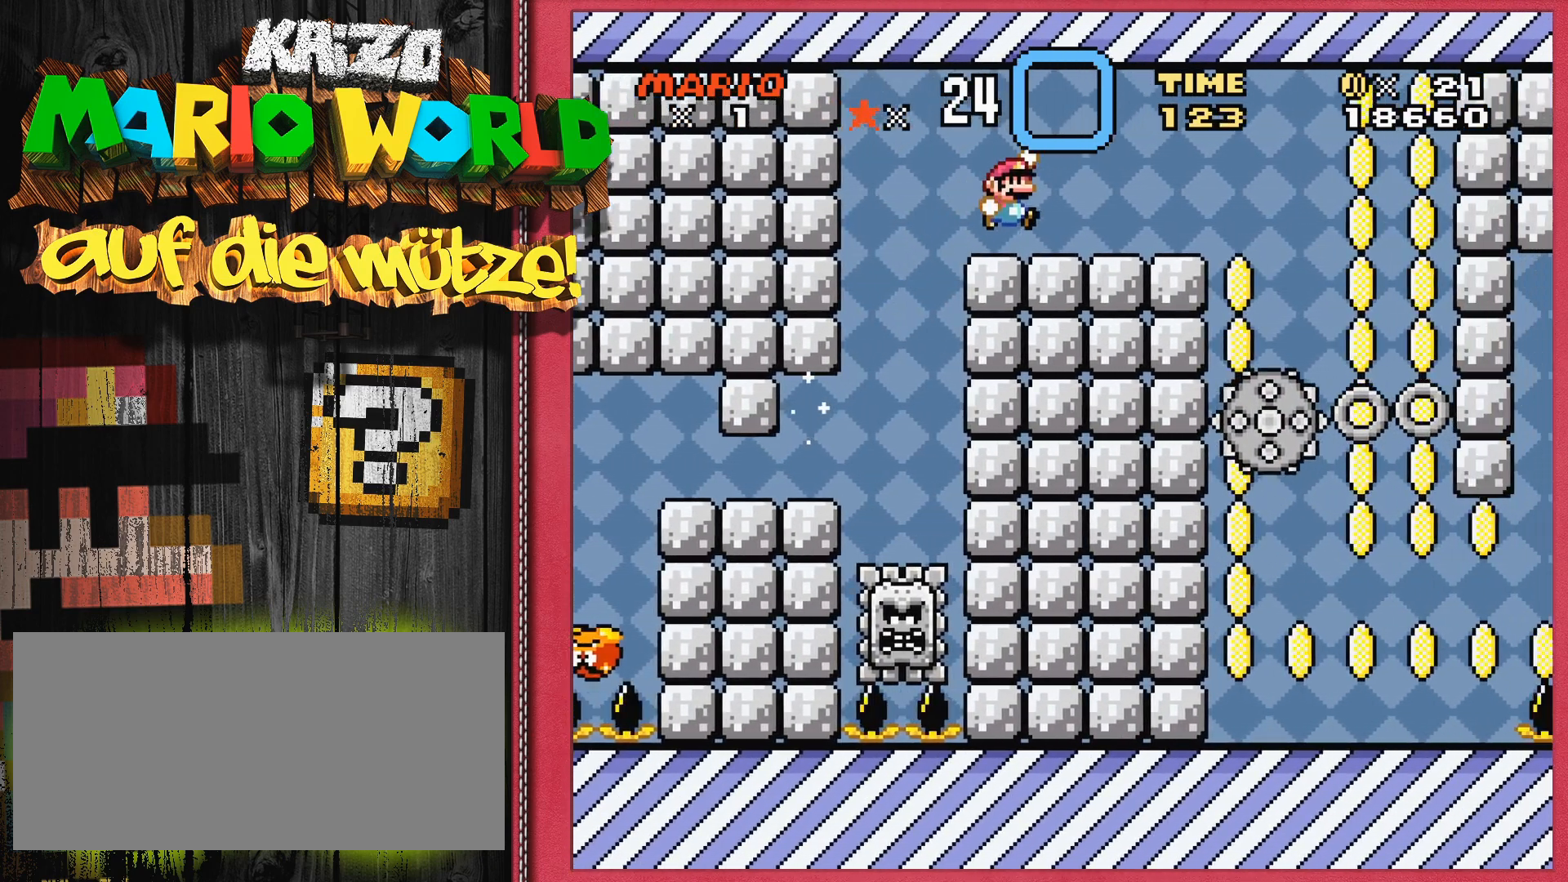
{"buttons": ["Y"], "events": [[167, "B", "up"], [167, "DPAD_RIGHT", "up"], [283, "DPAD_LEFT", "down"], [450, "DPAD_LEFT", "up"]]}
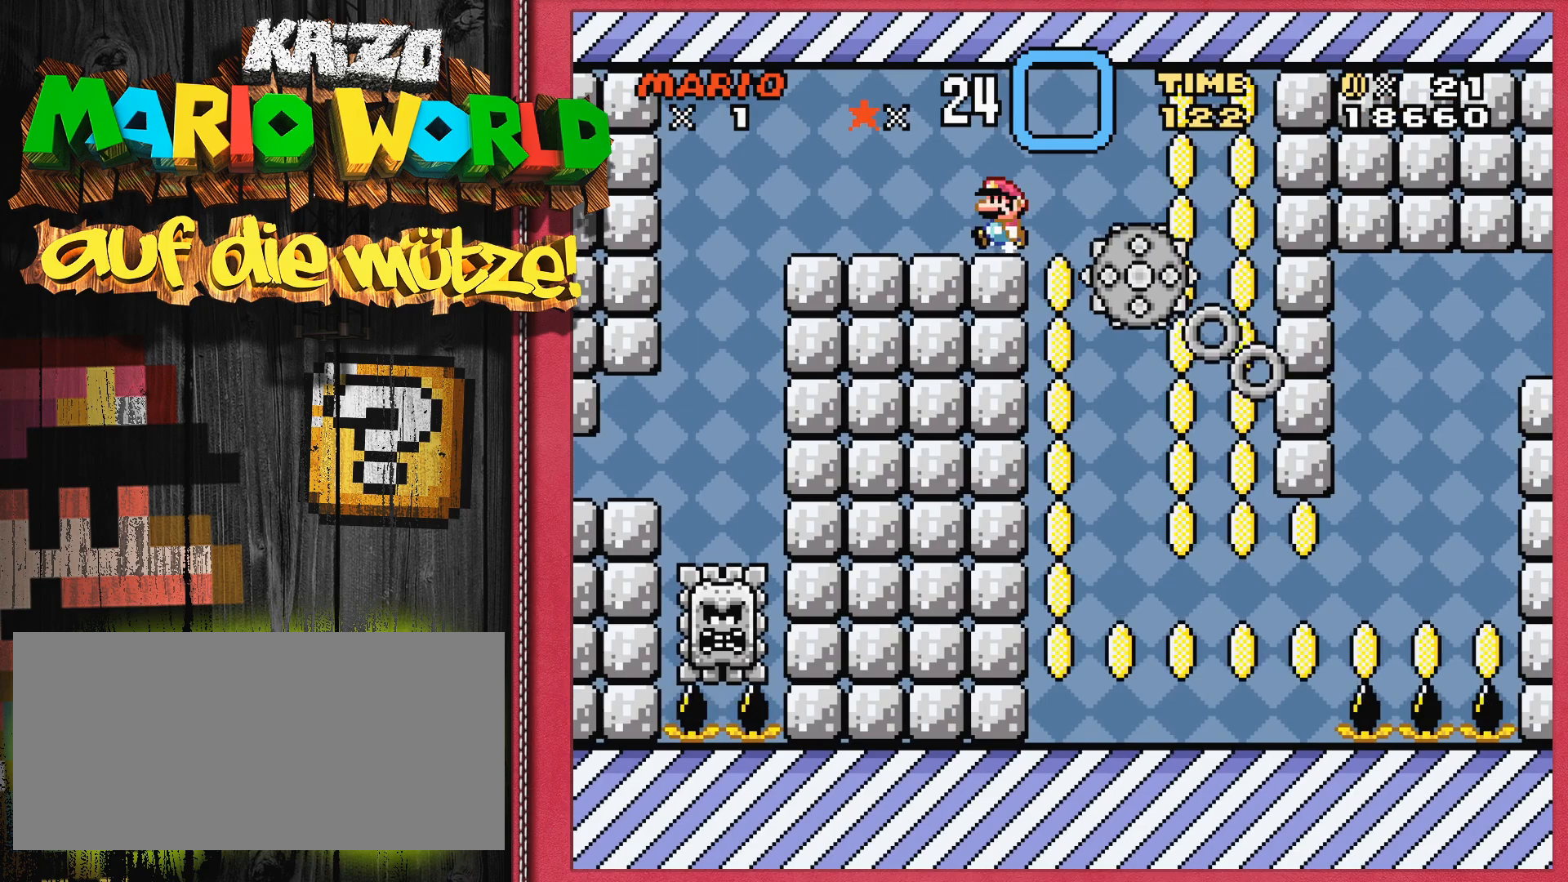
{"buttons": ["Y"], "events": [[67, "DPAD_RIGHT", "down"], [383, "DPAD_RIGHT", "up"]]}
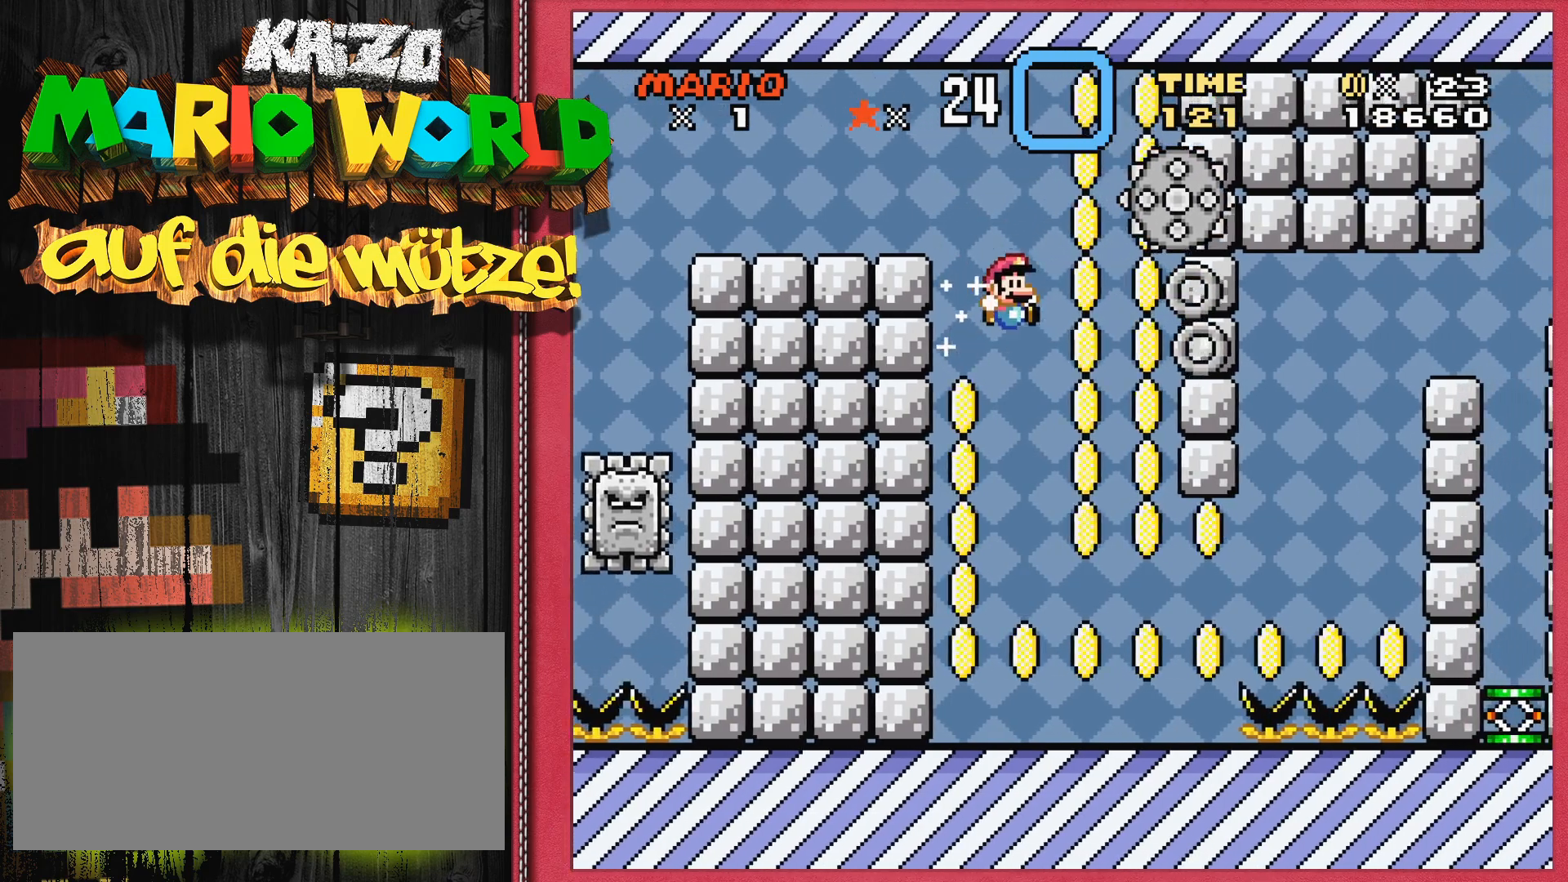
{"buttons": ["DPAD_RIGHT"], "events": [[50, "DPAD_LEFT", "down"], [200, "DPAD_LEFT", "up"], [267, "Y", "up"], [433, "DPAD_RIGHT", "down"]]}
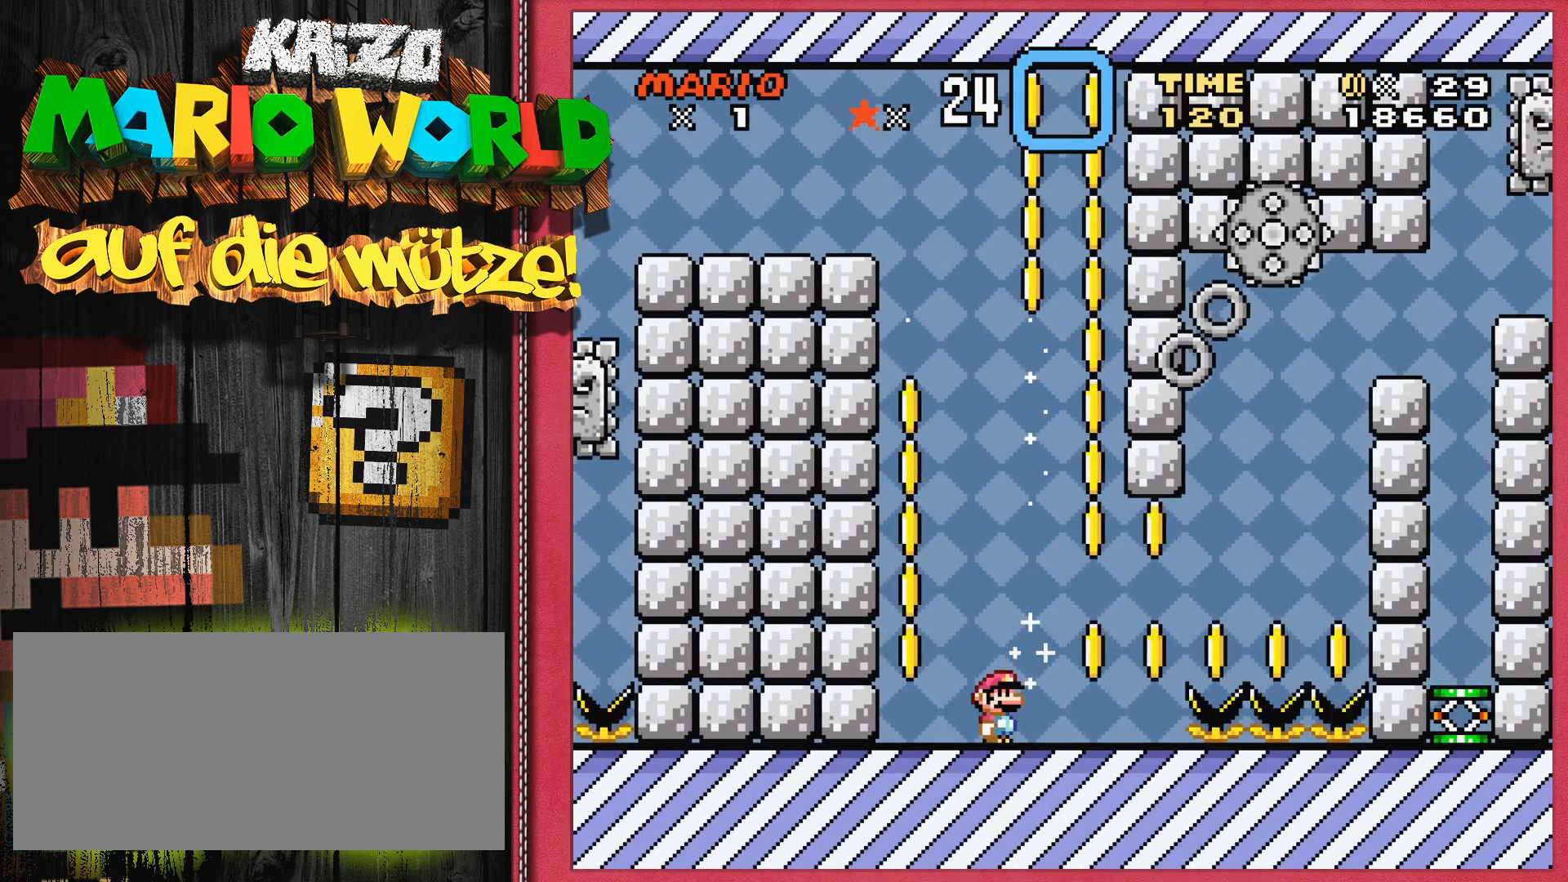
{"buttons": ["DPAD_RIGHT"], "events": [[133, "DPAD_RIGHT", "up"], [233, "DPAD_RIGHT", "down"], [367, "DPAD_RIGHT", "up"], [483, "DPAD_RIGHT", "down"]]}
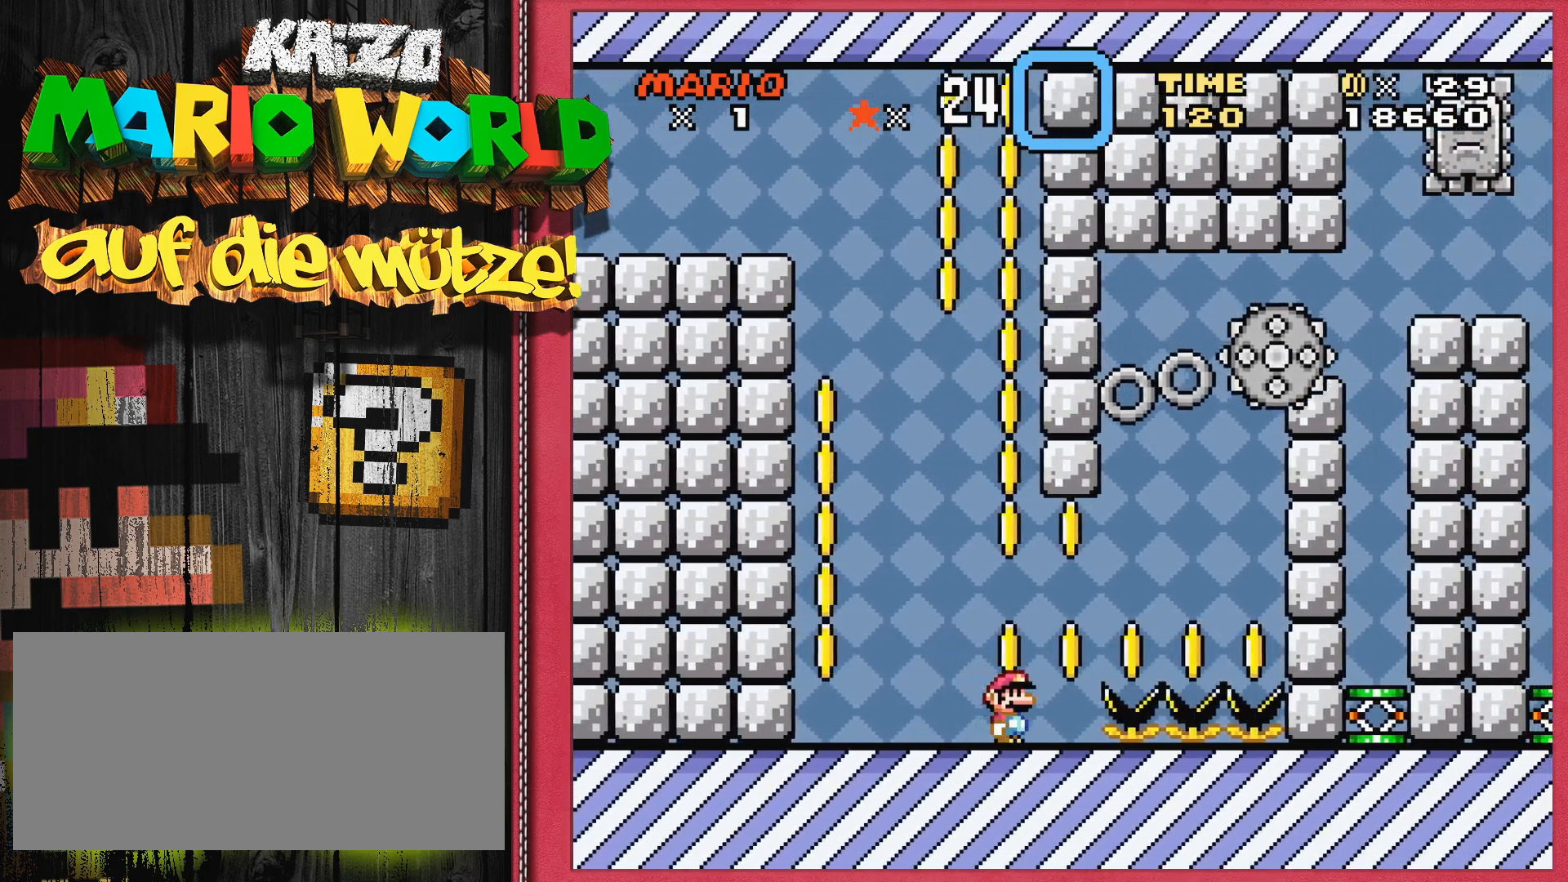
{"buttons": ["A", "DPAD_RIGHT"], "events": [[133, "A", "down"]]}
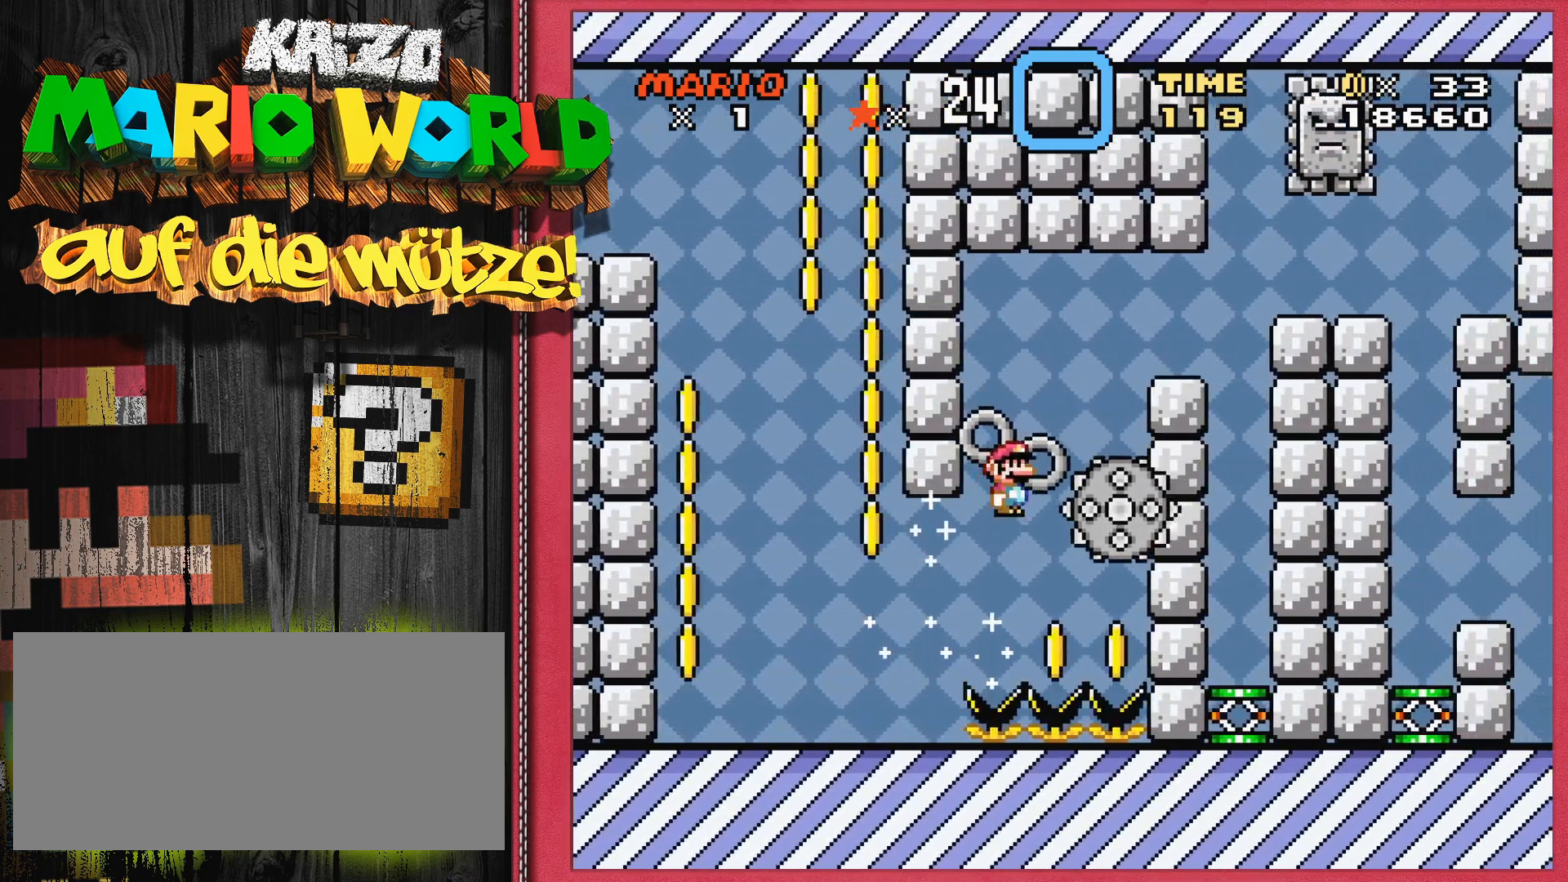
{"buttons": ["A", "DPAD_RIGHT"], "events": [[17, "DPAD_RIGHT", "up"], [67, "DPAD_RIGHT", "down"], [150, "DPAD_RIGHT", "up"], [250, "DPAD_RIGHT", "down"]]}
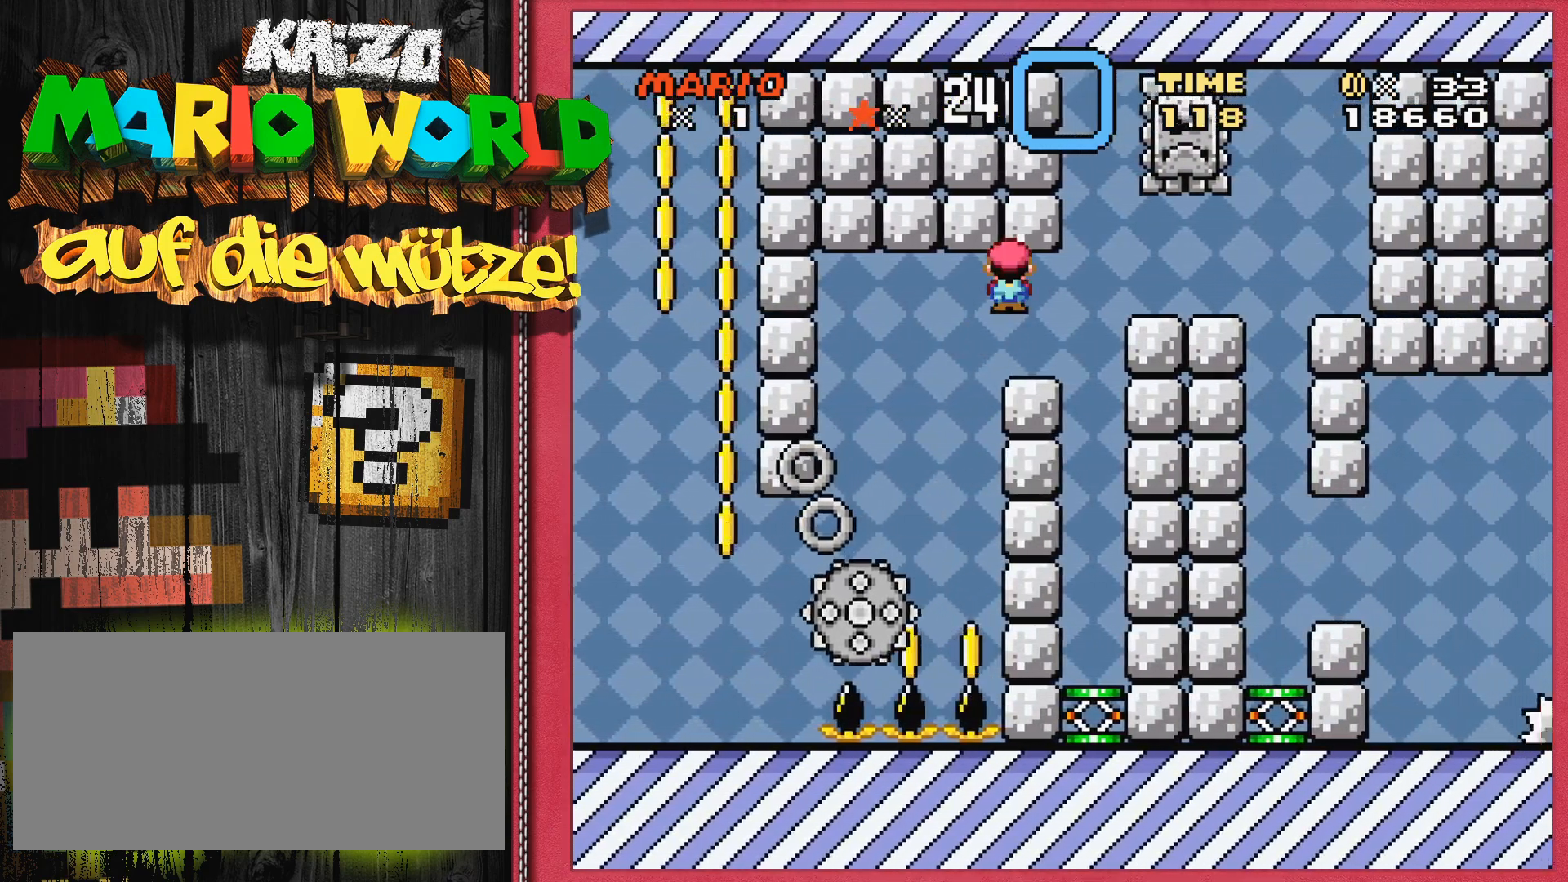
{"buttons": ["Y"], "events": [[183, "DPAD_RIGHT", "up"], [233, "A", "up"], [317, "DPAD_LEFT", "down"], [350, "Y", "down"], [417, "DPAD_LEFT", "up"]]}
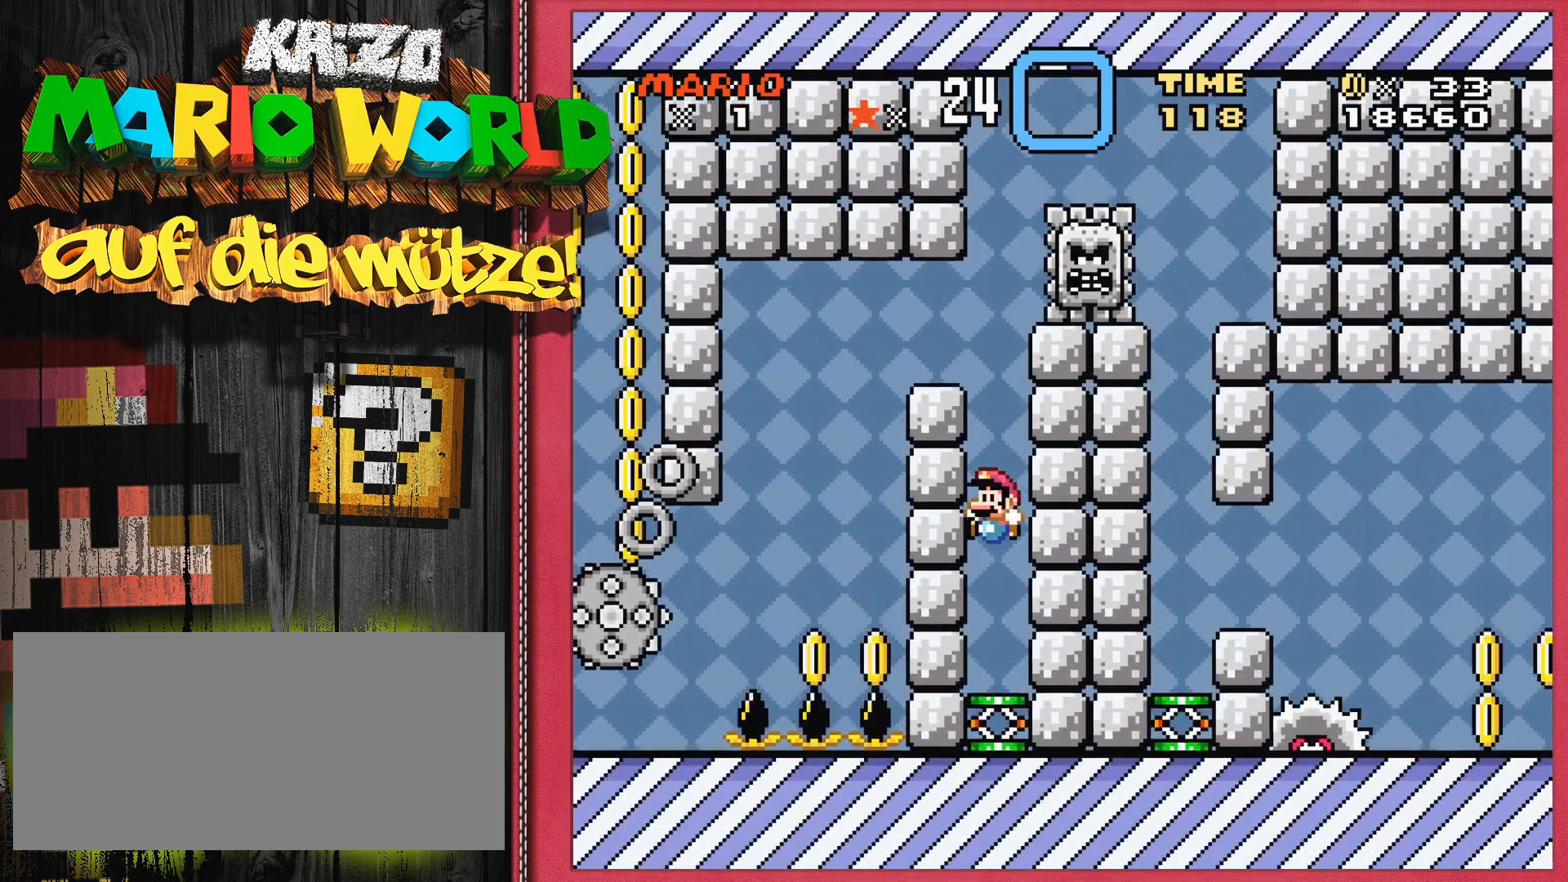
{"buttons": ["A", "B", "Y", "DPAD_RIGHT"], "events": [[33, "DPAD_RIGHT", "down"], [150, "B", "down"], [217, "B", "up"], [300, "B", "down"], [383, "A", "down"]]}
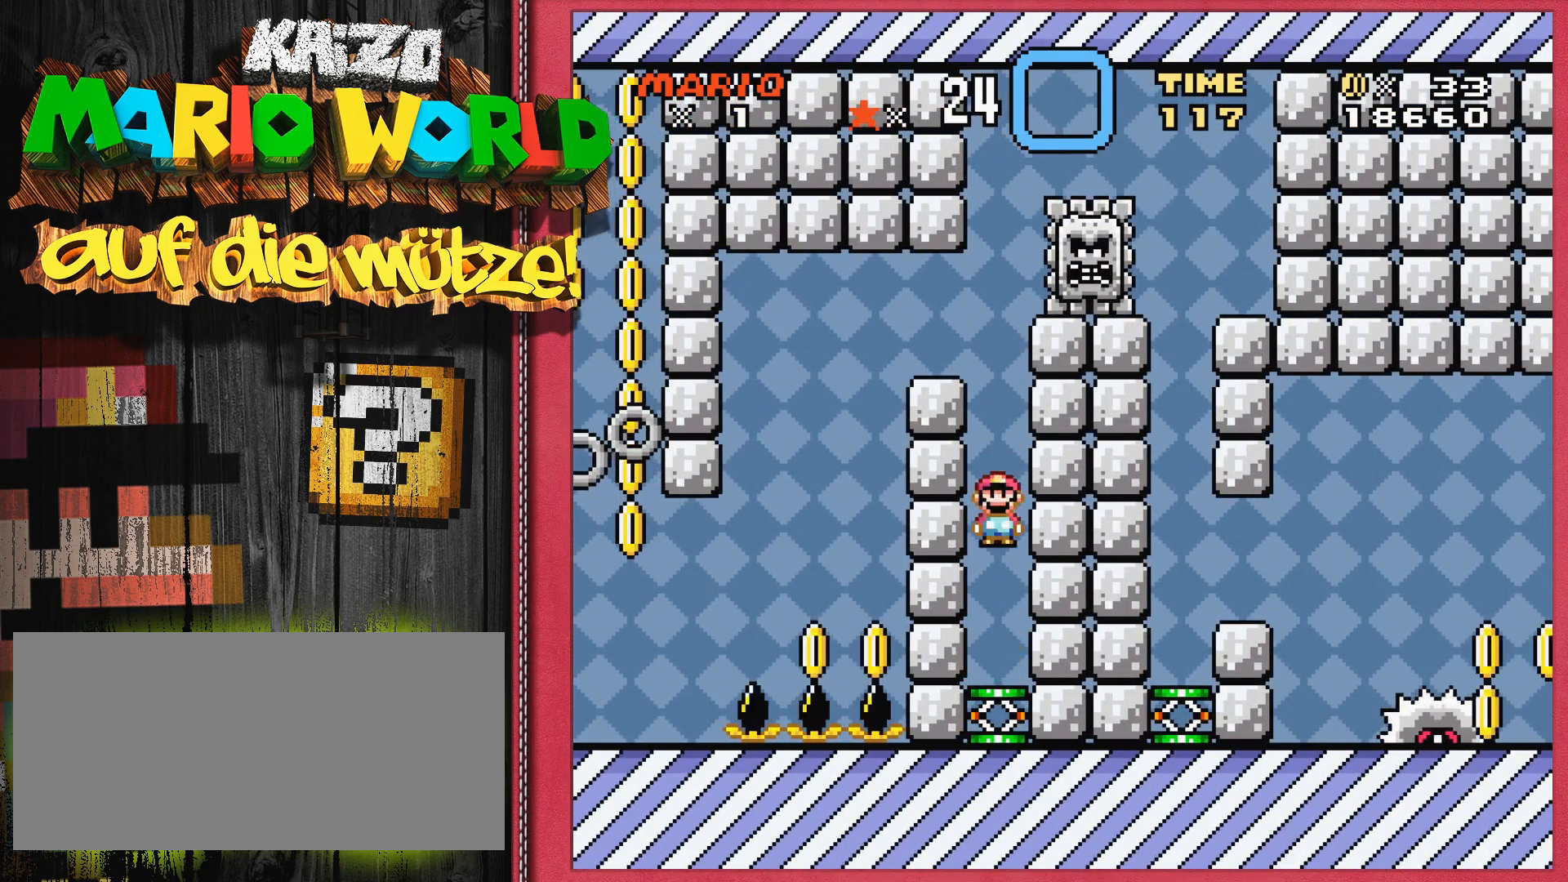
{"buttons": ["A", "B", "Y", "DPAD_RIGHT"], "events": []}
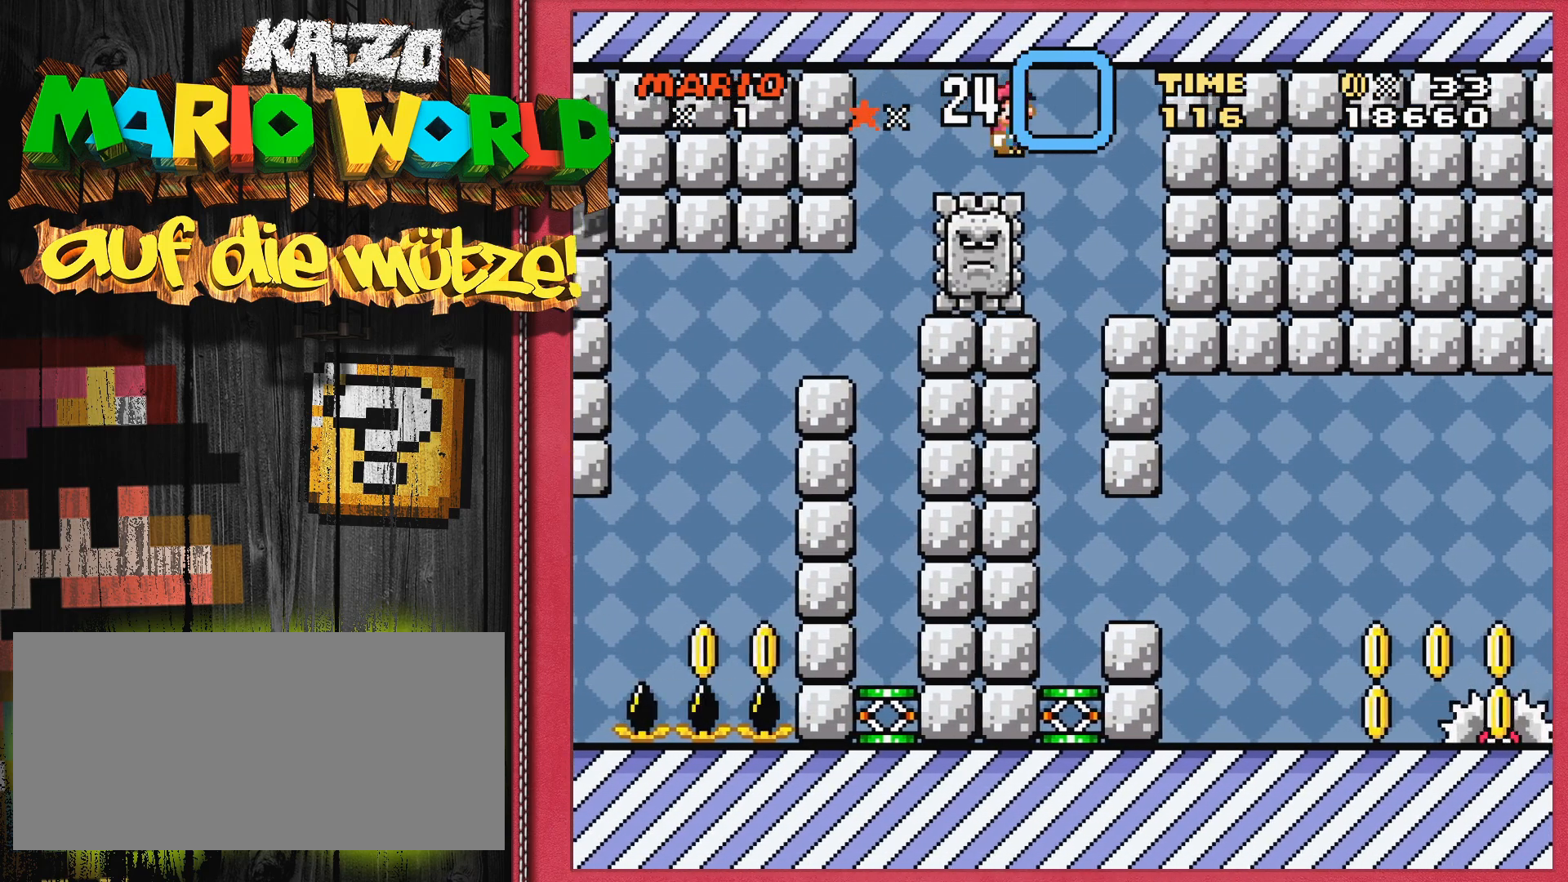
{"buttons": [], "events": [[83, "A", "up"], [133, "DPAD_RIGHT", "up"], [167, "B", "up"], [267, "DPAD_LEFT", "down"], [417, "DPAD_LEFT", "up"], [450, "Y", "up"]]}
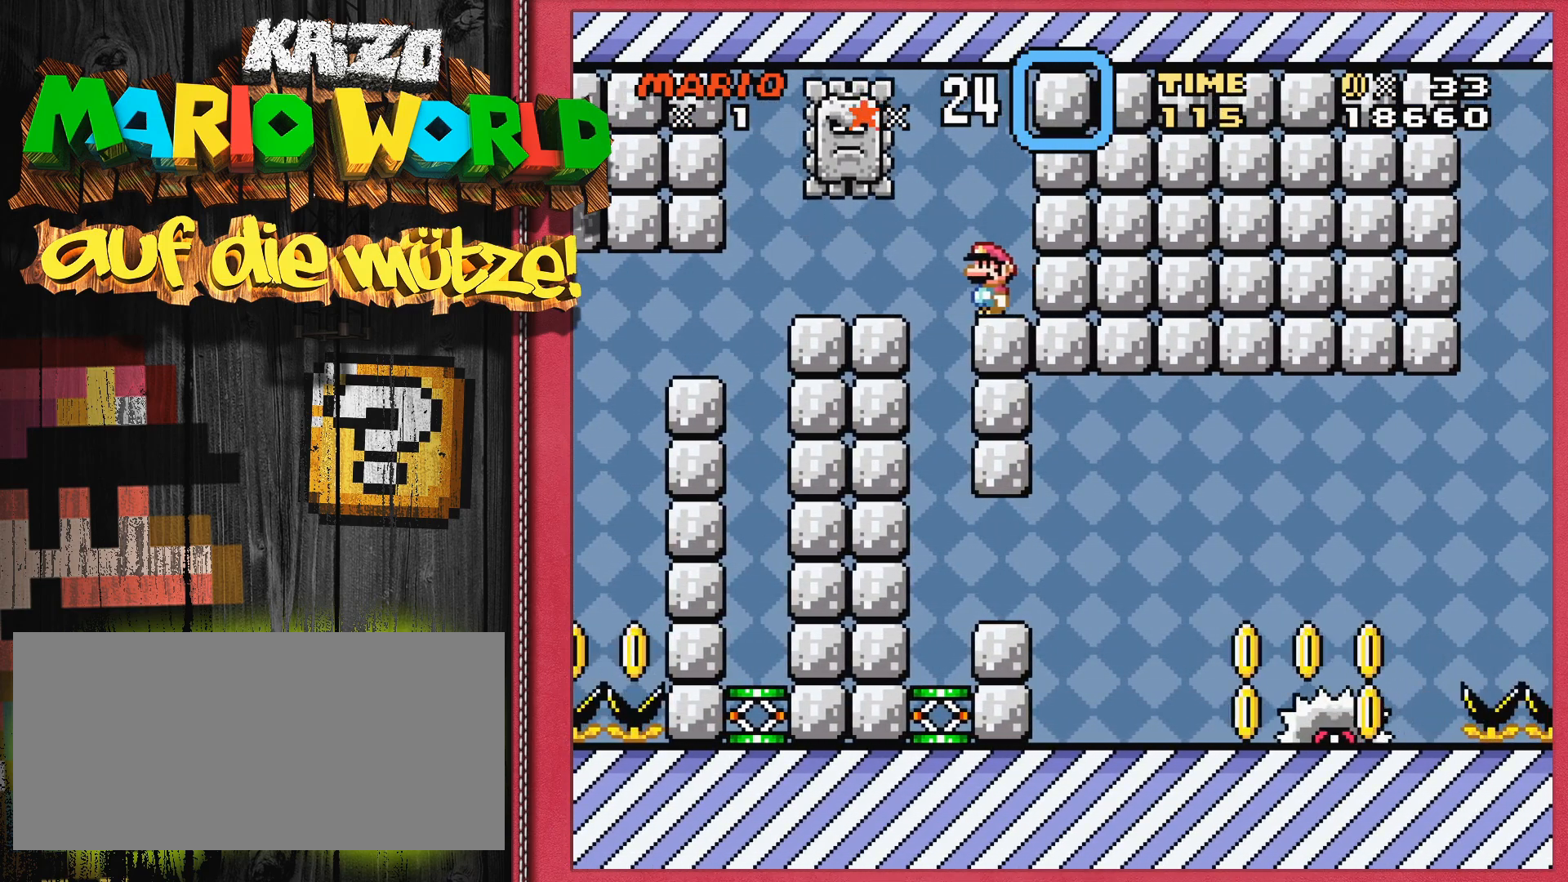
{"buttons": ["DPAD_RIGHT"], "events": [[83, "DPAD_LEFT", "down"], [267, "DPAD_LEFT", "up"], [433, "DPAD_RIGHT", "down"]]}
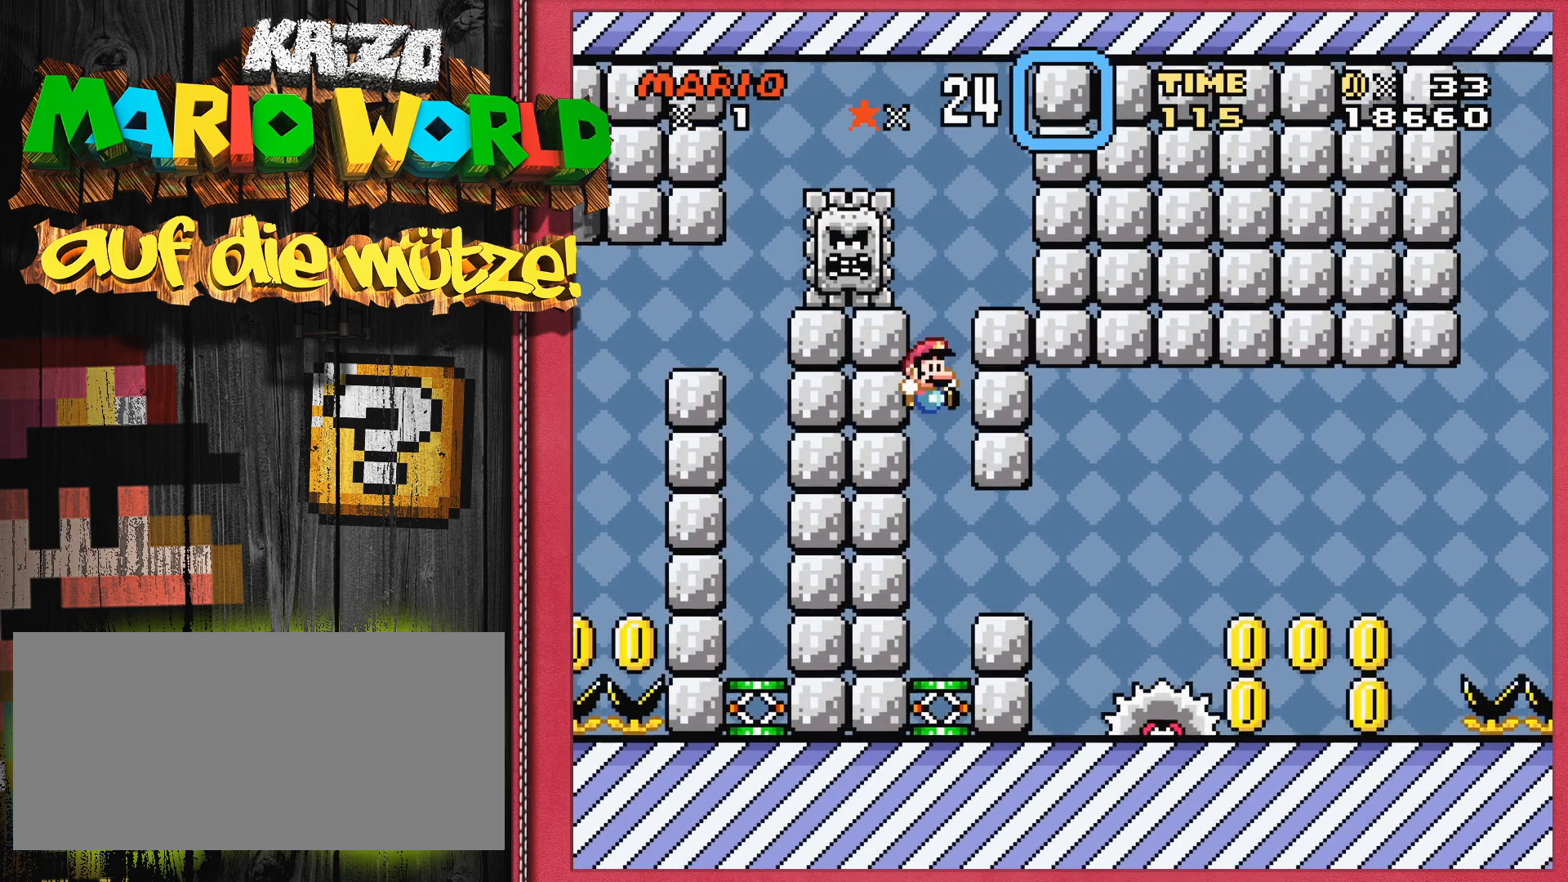
{"buttons": ["Y", "DPAD_LEFT"], "events": [[333, "DPAD_RIGHT", "up"], [433, "DPAD_LEFT", "down"], [450, "Y", "down"]]}
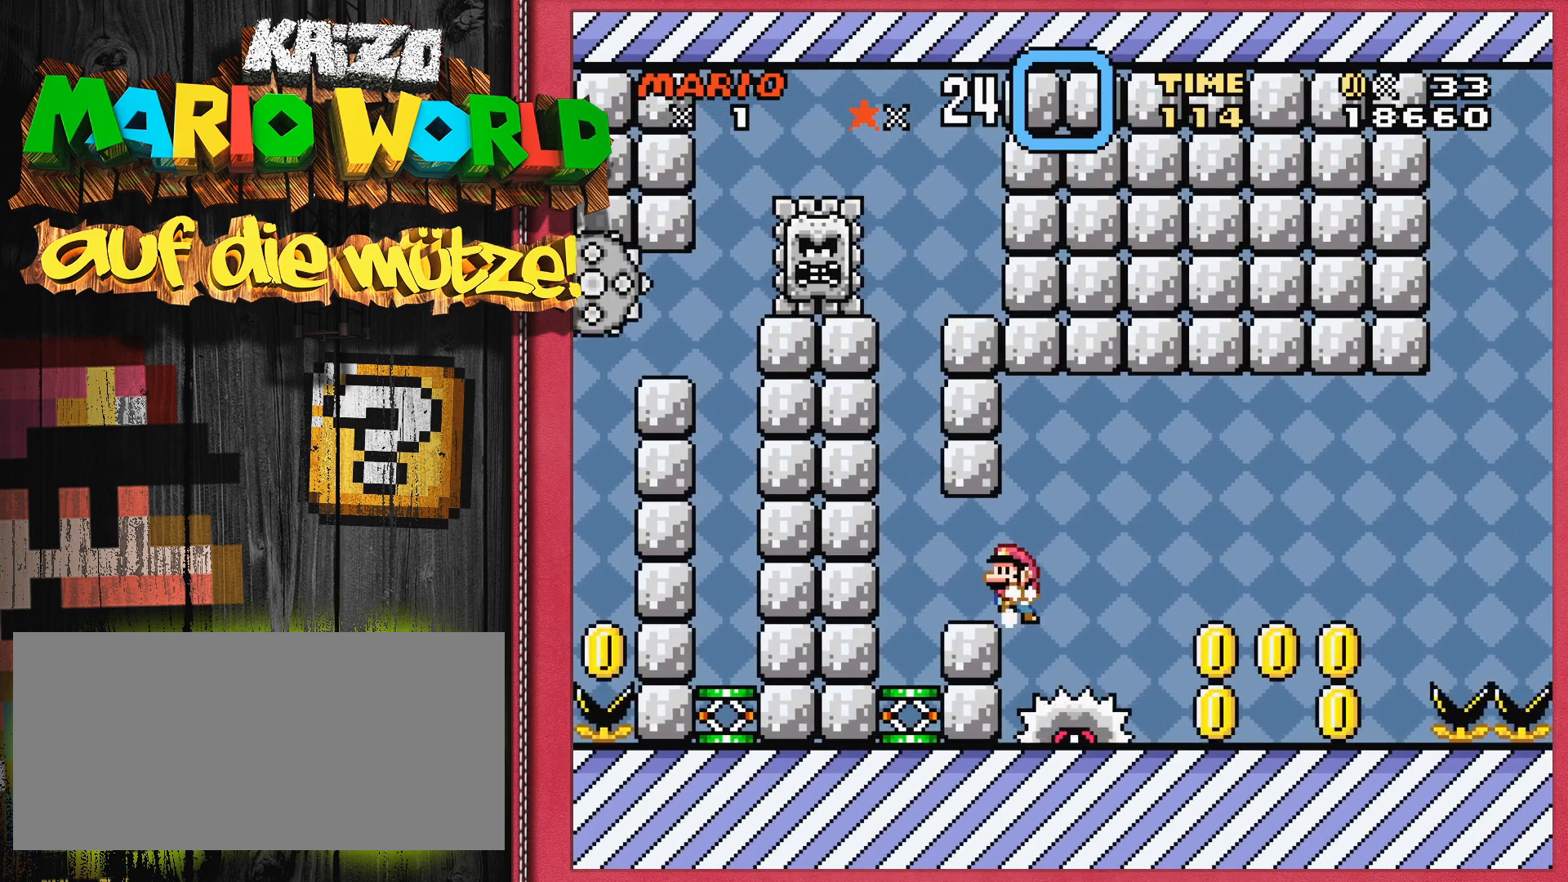
{"buttons": ["Y"], "events": [[100, "DPAD_LEFT", "up"], [250, "DPAD_RIGHT", "down"], [483, "DPAD_RIGHT", "up"]]}
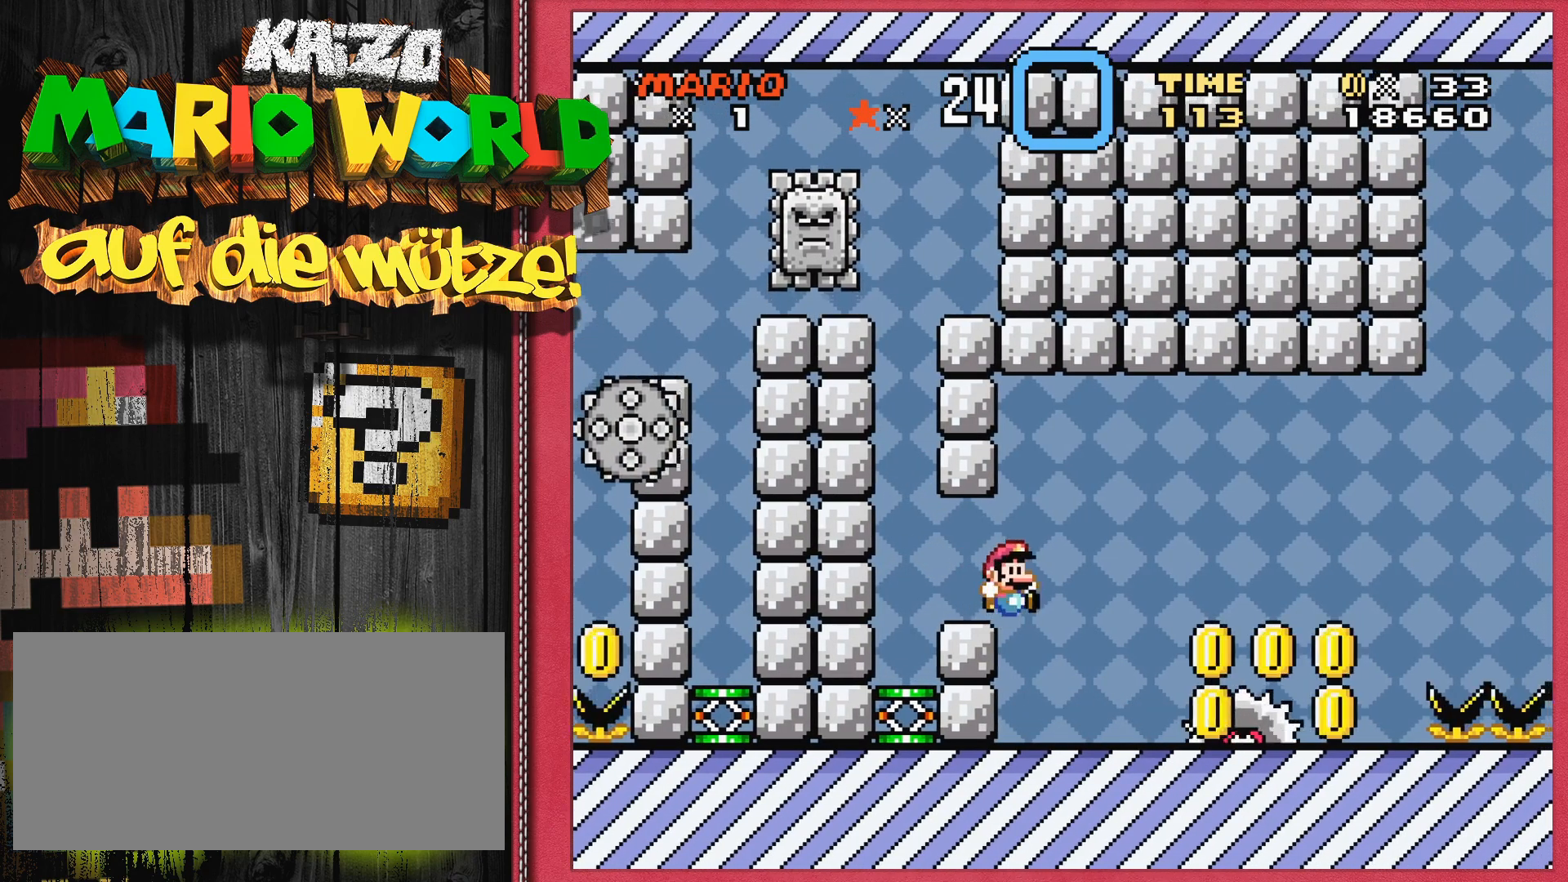
{"buttons": ["B", "Y", "DPAD_RIGHT"], "events": [[117, "DPAD_LEFT", "down"], [200, "DPAD_LEFT", "up"], [333, "DPAD_RIGHT", "down"], [433, "B", "down"]]}
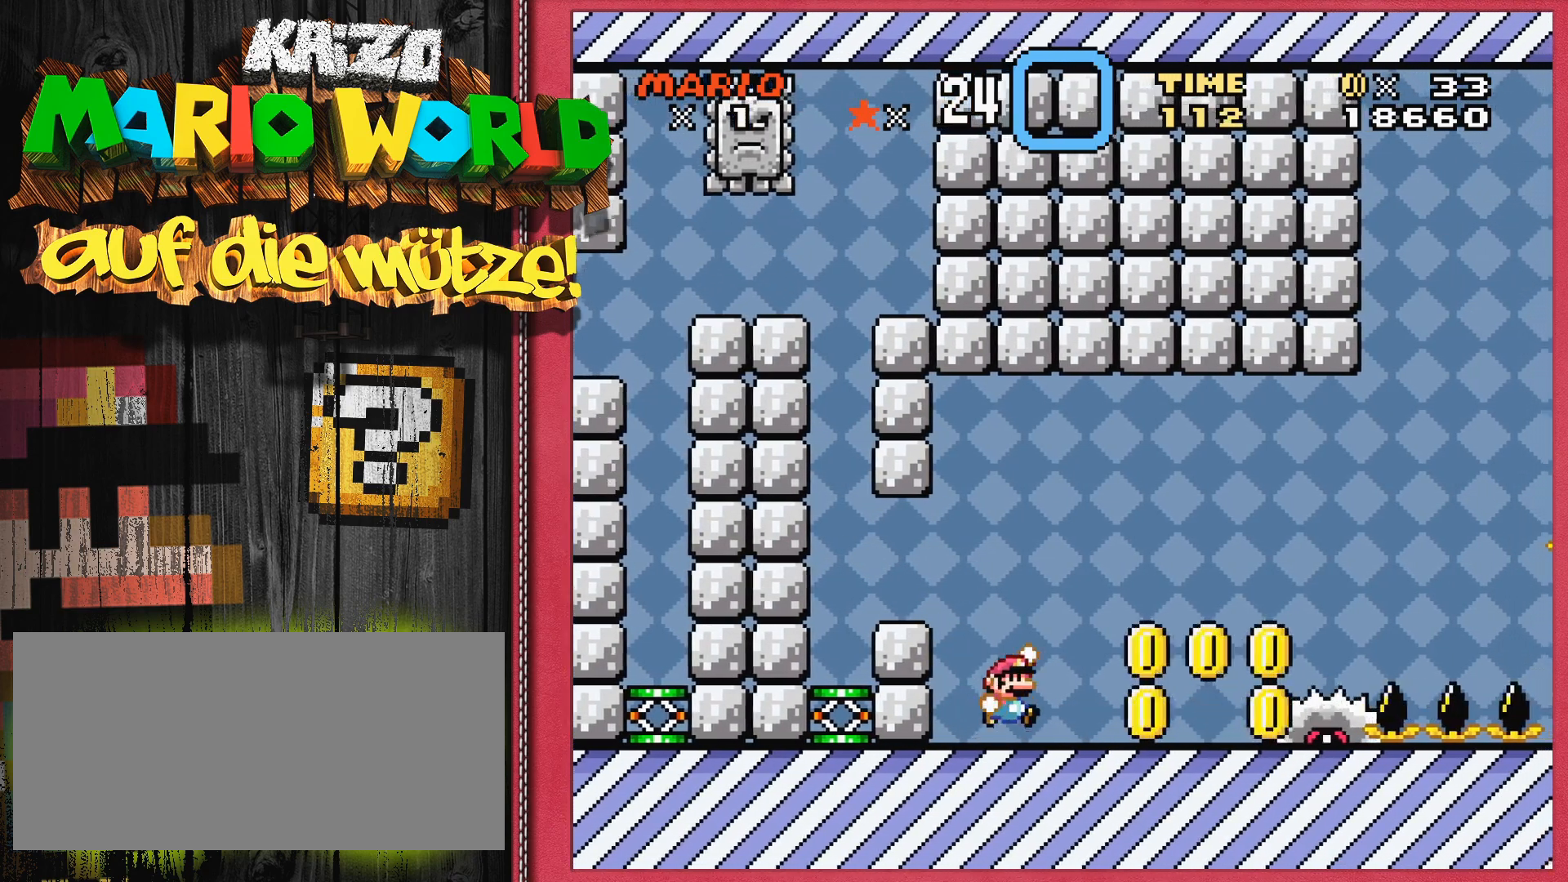
{"buttons": ["Y", "DPAD_LEFT"], "events": [[233, "DPAD_RIGHT", "up"], [250, "B", "up"], [467, "DPAD_LEFT", "down"]]}
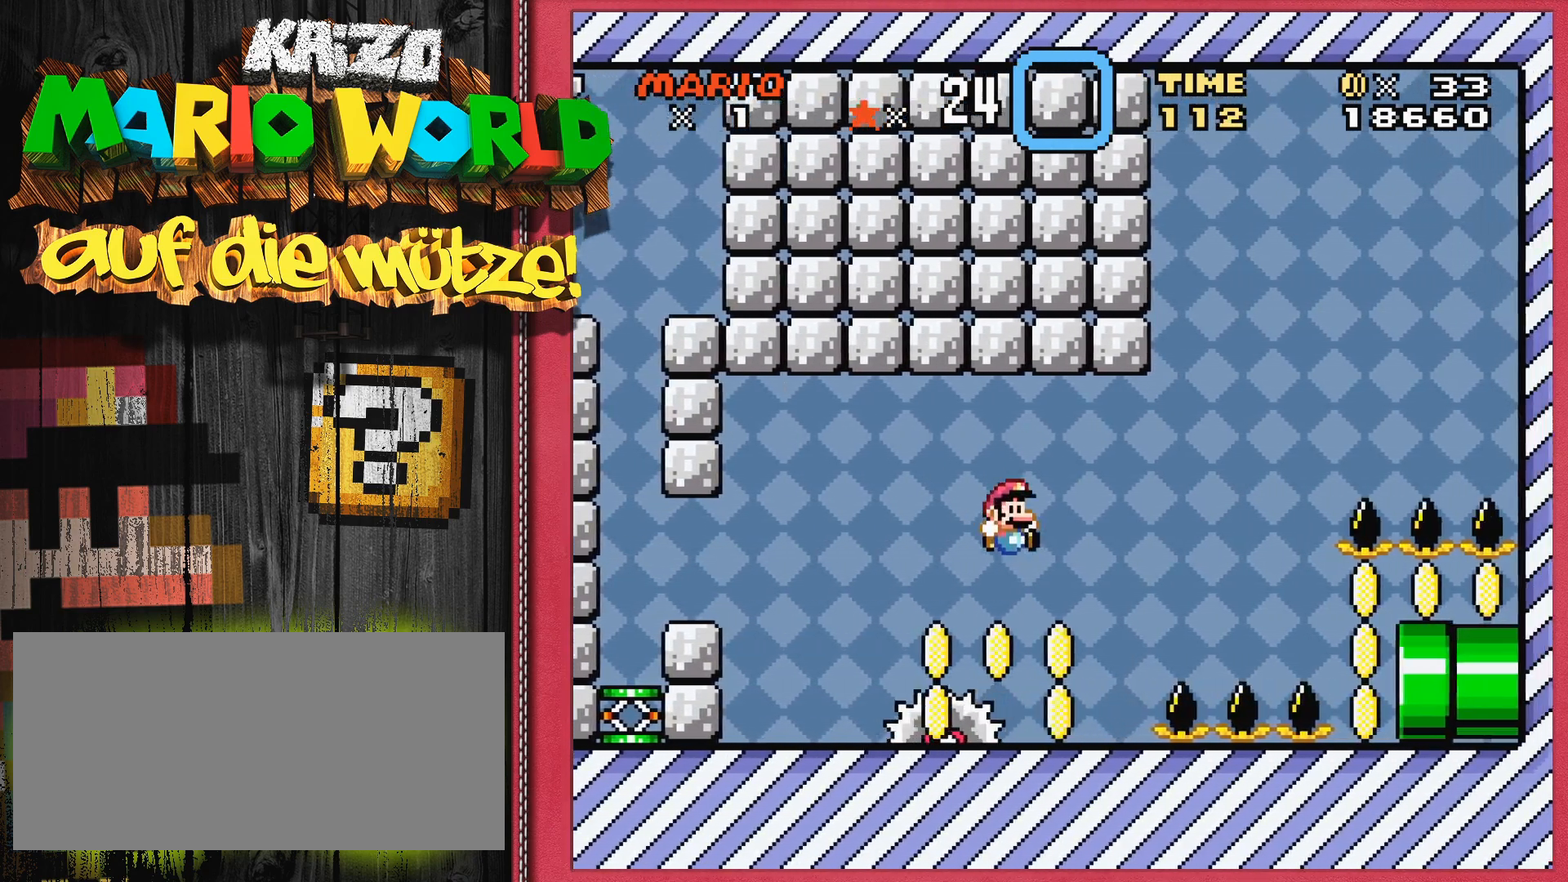
{"buttons": ["B", "Y", "DPAD_RIGHT"], "events": [[67, "DPAD_LEFT", "up"], [167, "DPAD_RIGHT", "down"], [300, "B", "down"]]}
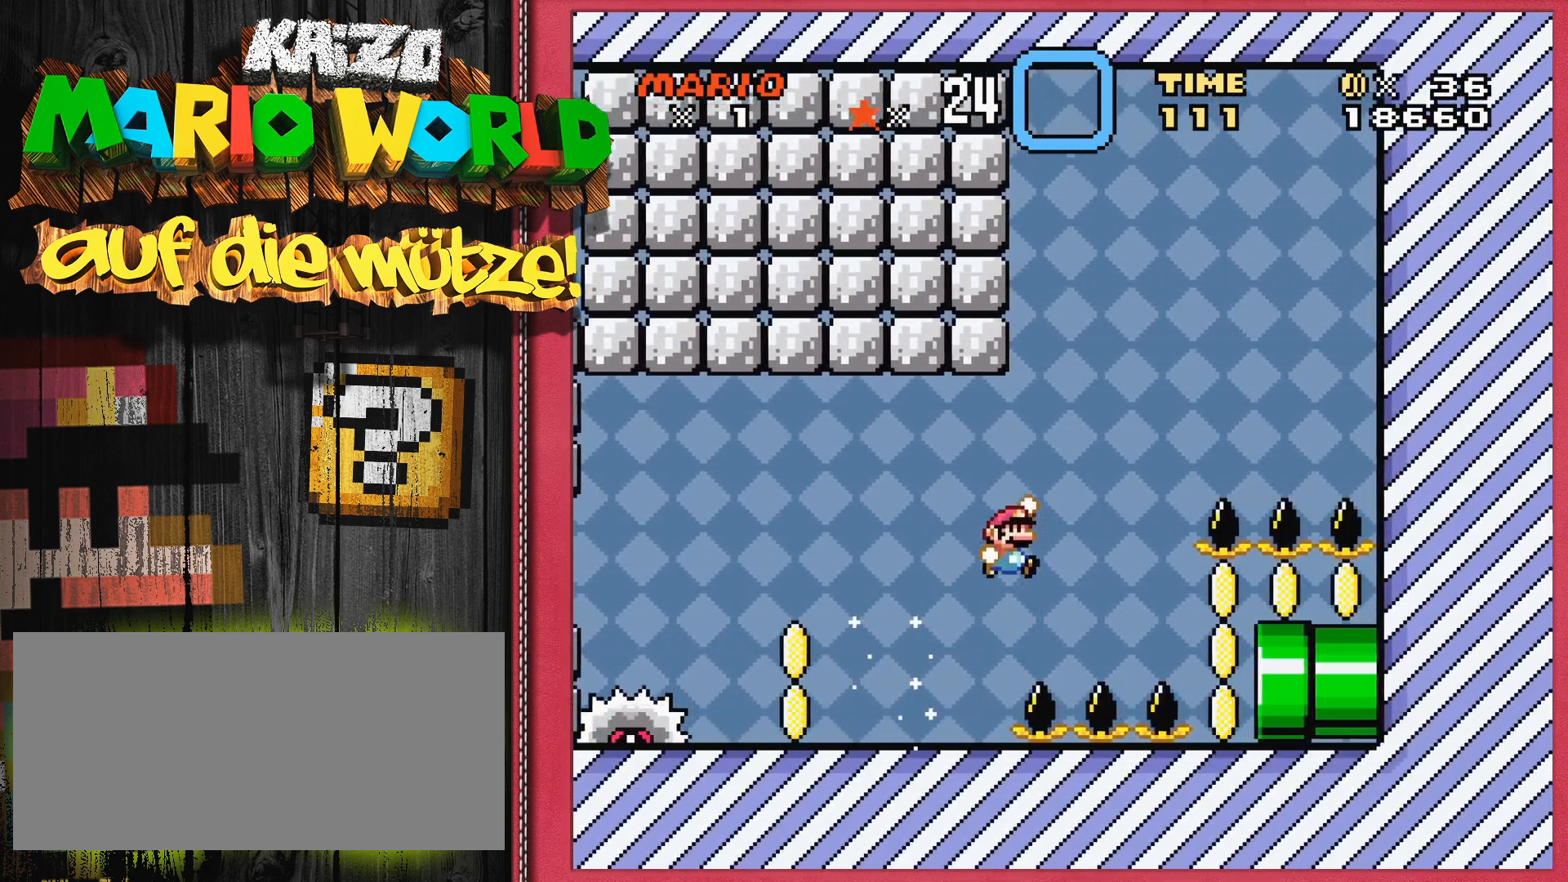
{"buttons": ["DPAD_RIGHT"], "events": [[17, "B", "up"], [67, "Y", "up"], [100, "Y", "down"], [400, "Y", "up"]]}
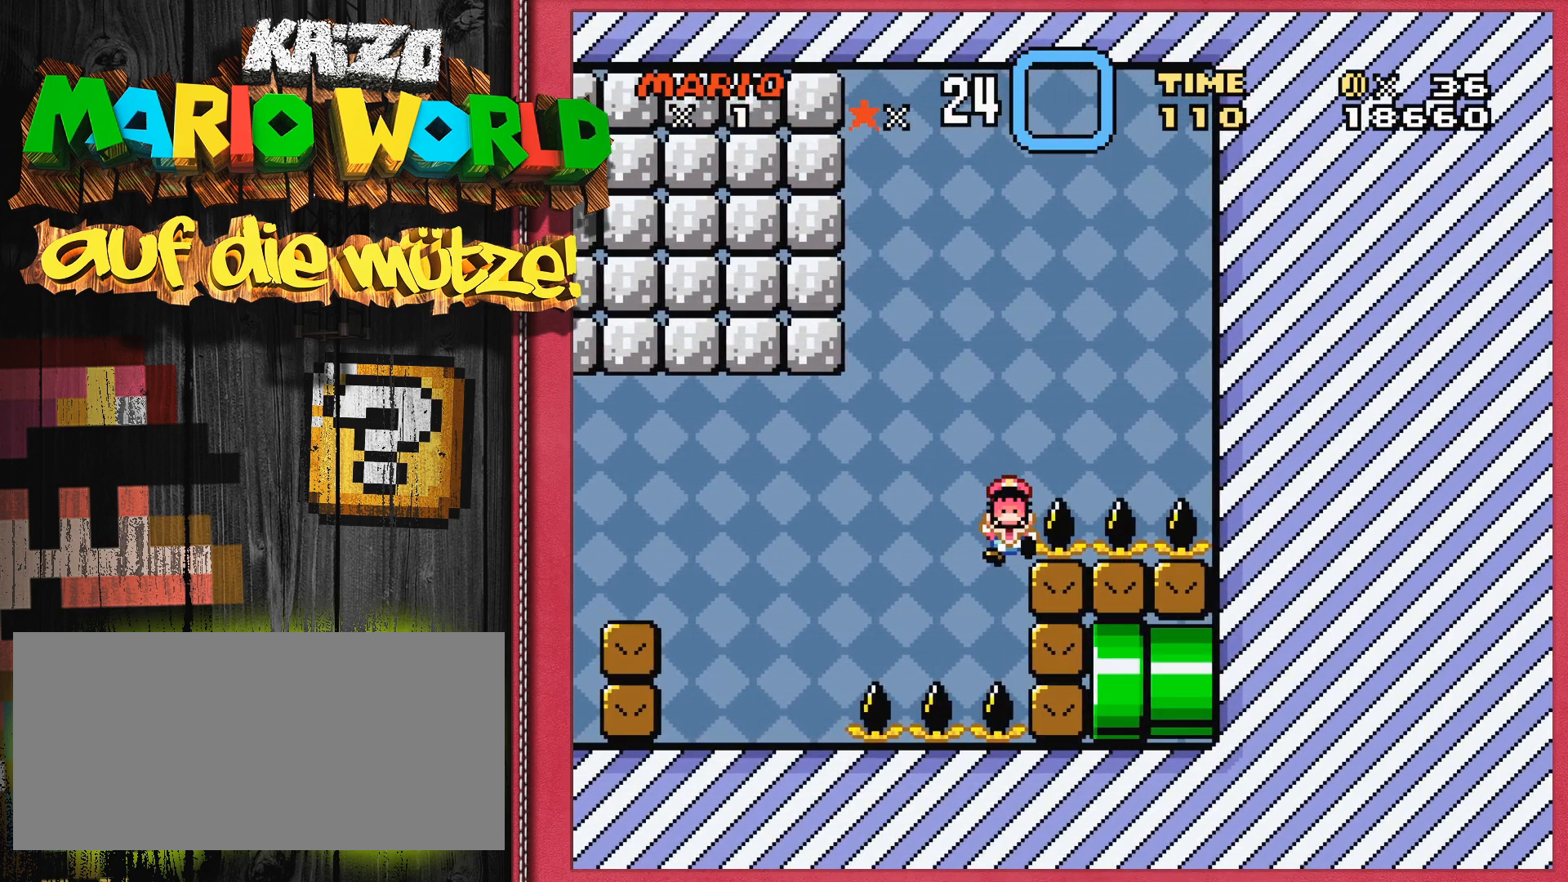
{"buttons": [], "events": [[50, "DPAD_RIGHT", "up"]]}